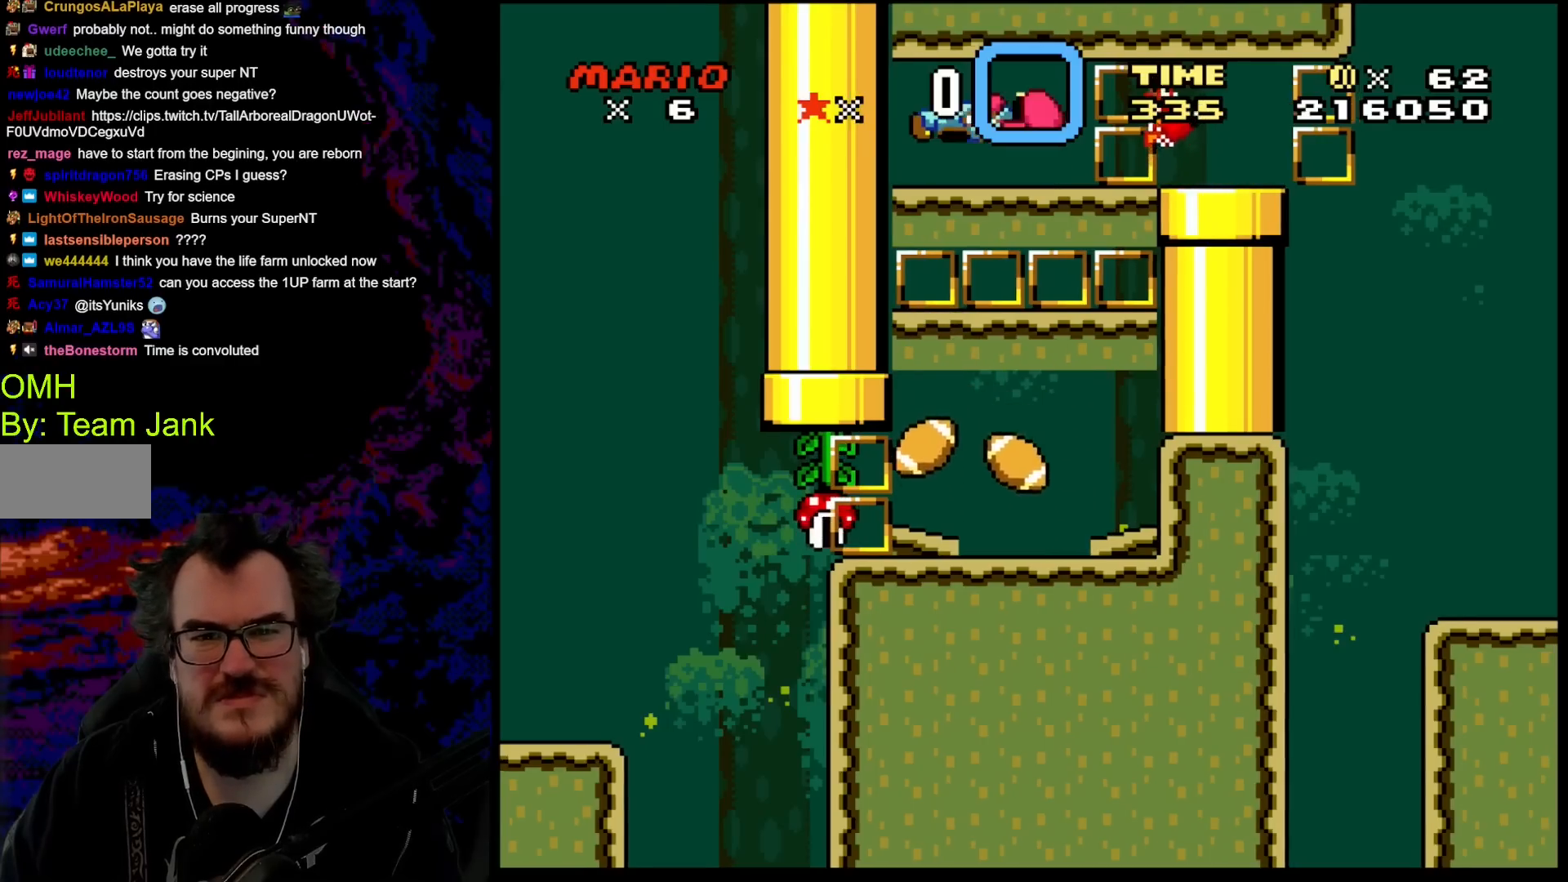
Gameplay with a controller (Nintendo layout); each line is a JSON object with the inputs held at the frame after it. "events" lists button and stick changes between this image and that frame as [ms after this image, input, new state], when the widget could be followed in between. Not read: L3 R3.
{"buttons": ["A", "X", "DPAD_RIGHT"], "events": [[217, "A", "up"], [267, "DPAD_RIGHT", "up"], [433, "A", "down"], [433, "DPAD_RIGHT", "down"]]}
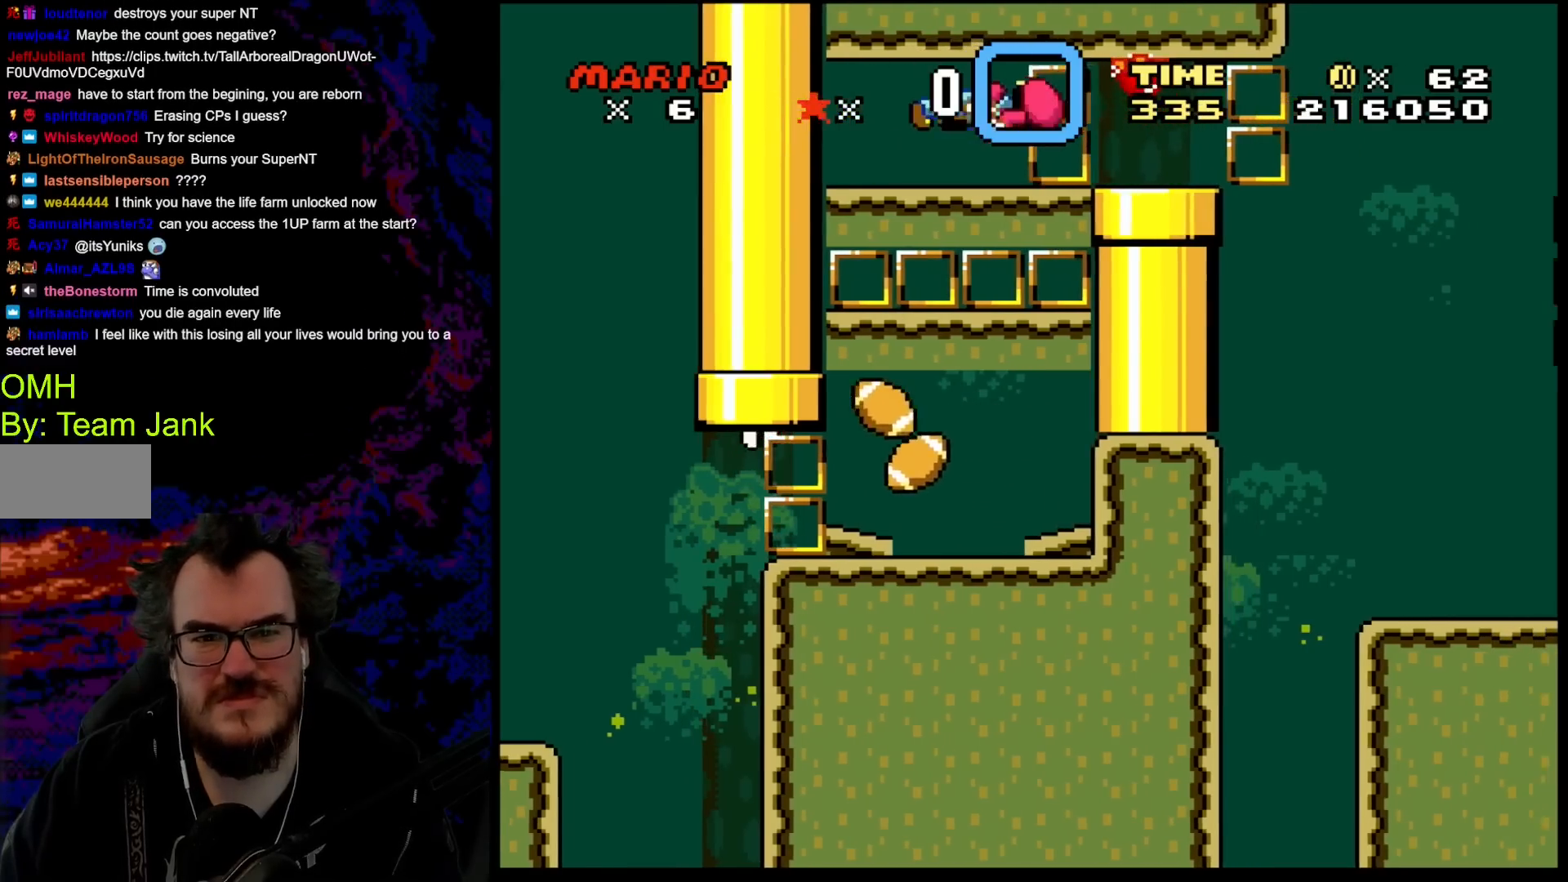
{"buttons": ["X"], "events": [[150, "A", "up"], [200, "DPAD_RIGHT", "up"]]}
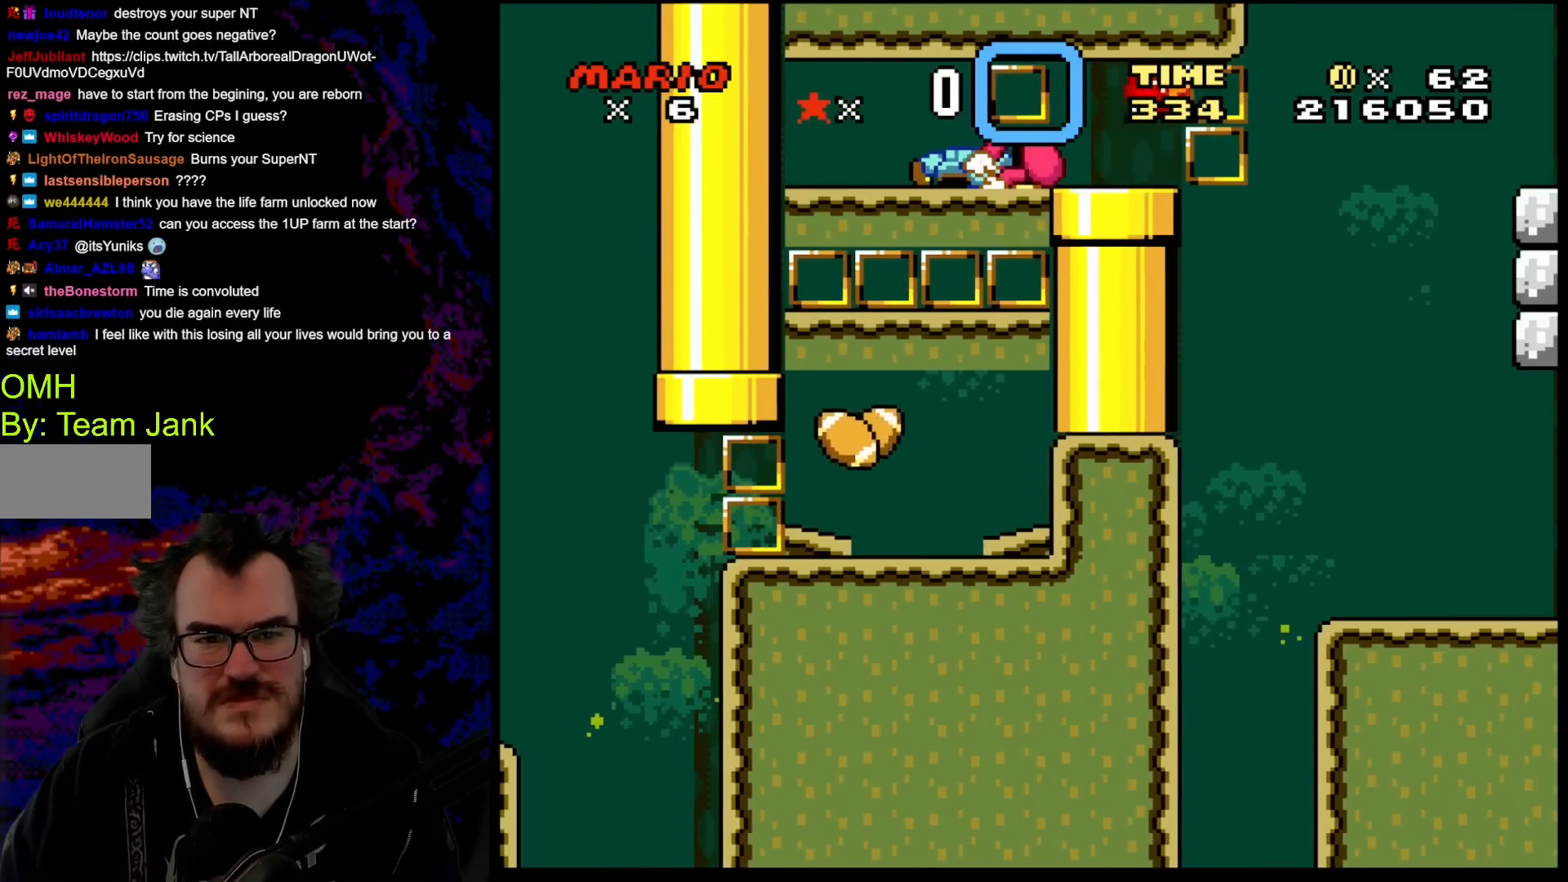
{"buttons": ["X"], "events": [[83, "DPAD_RIGHT", "down"], [133, "A", "down"], [300, "A", "up"], [300, "DPAD_RIGHT", "up"]]}
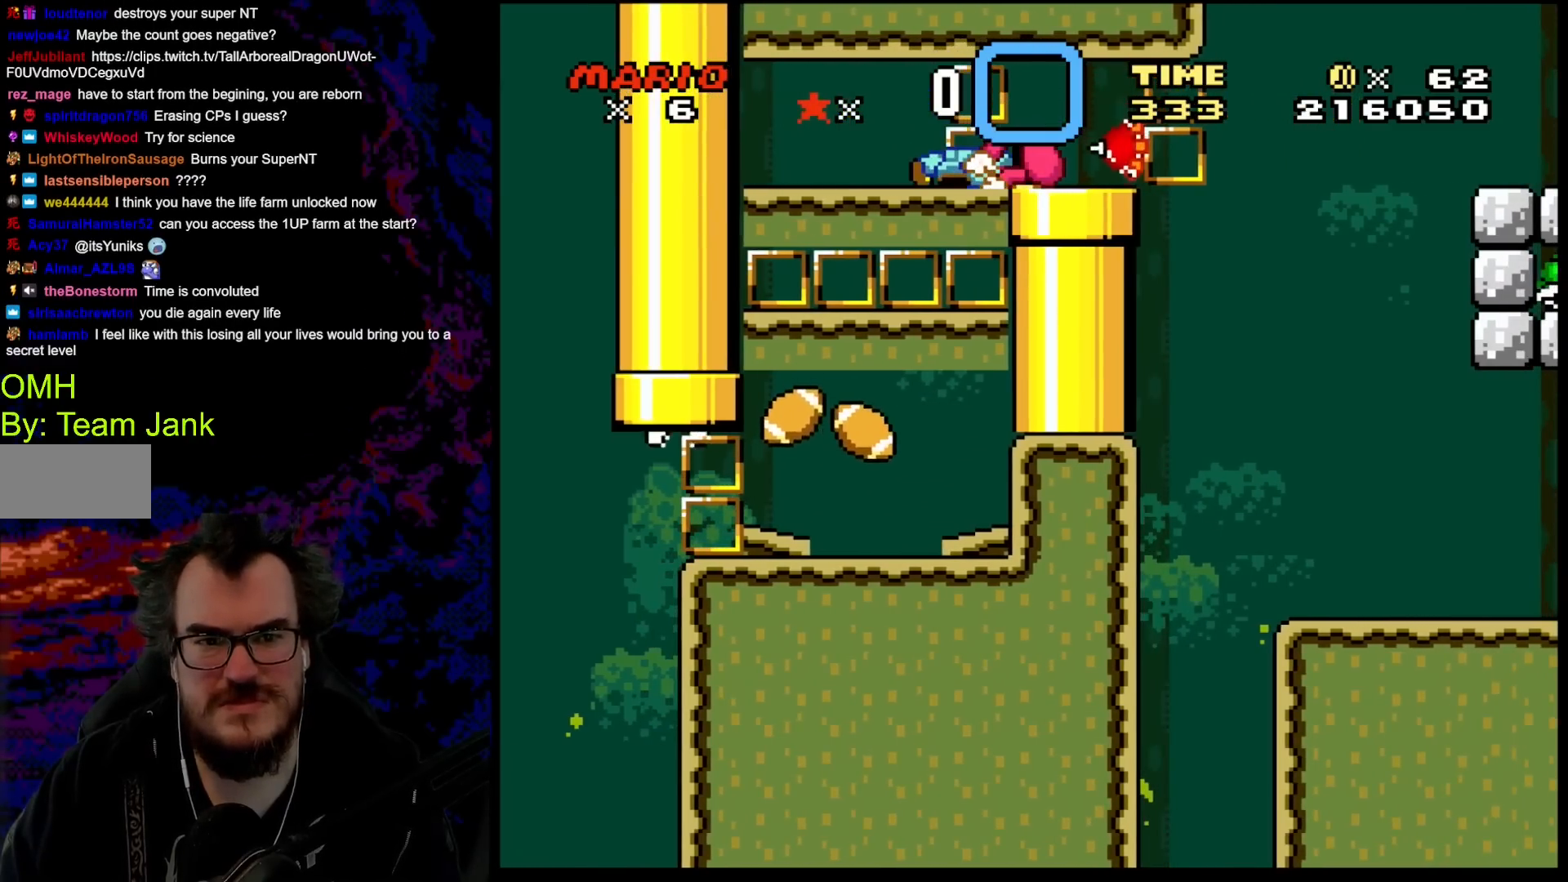
{"buttons": ["A", "X", "DPAD_LEFT"], "events": [[333, "DPAD_LEFT", "down"], [367, "A", "down"]]}
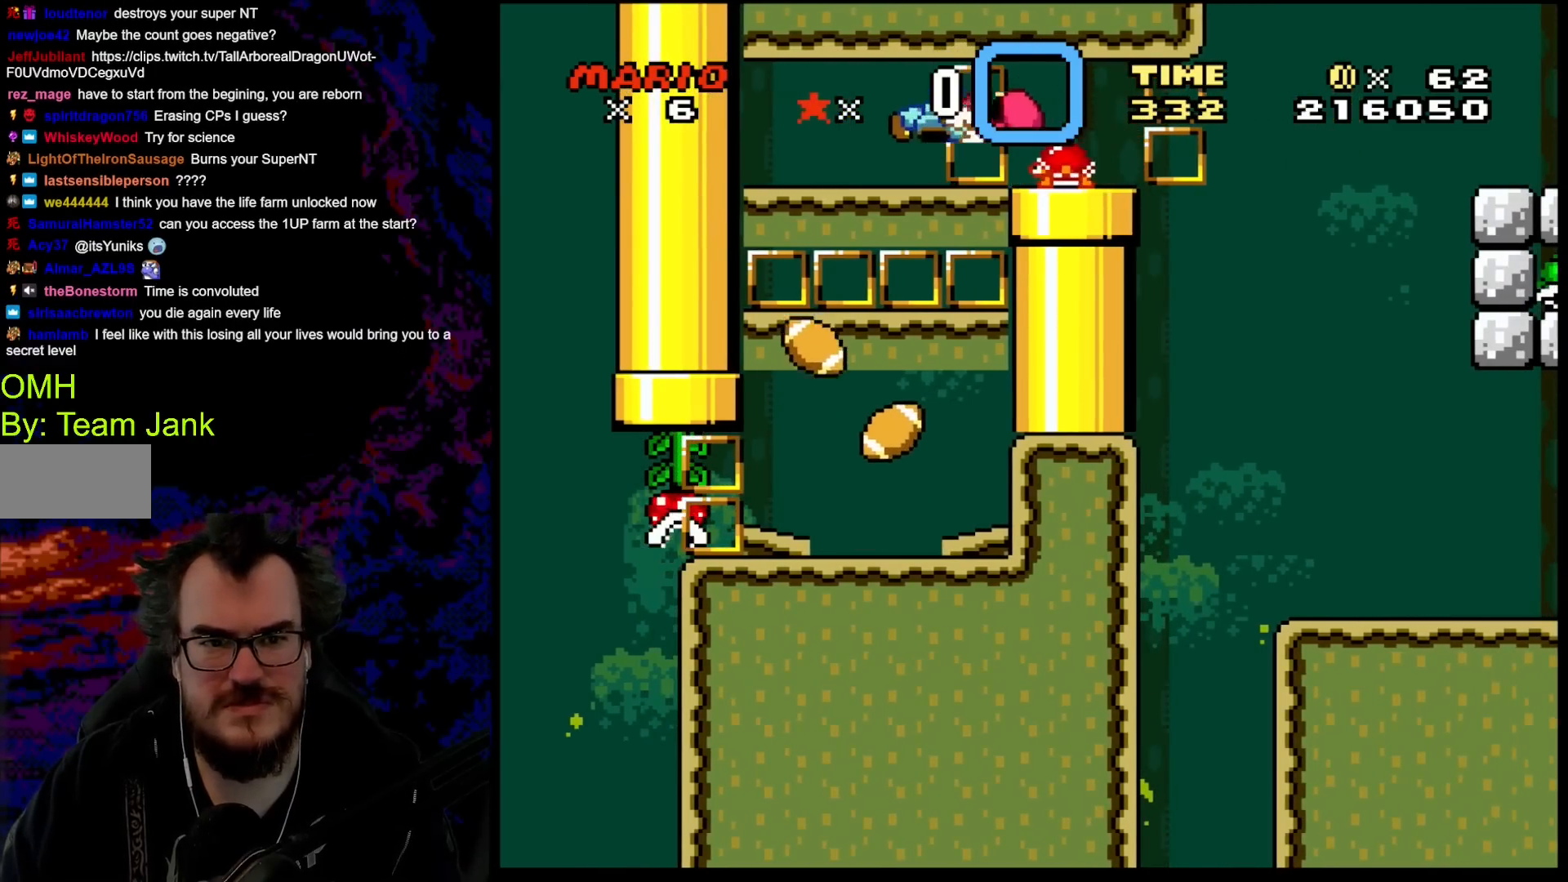
{"buttons": ["X"], "events": [[117, "A", "up"], [117, "DPAD_LEFT", "up"]]}
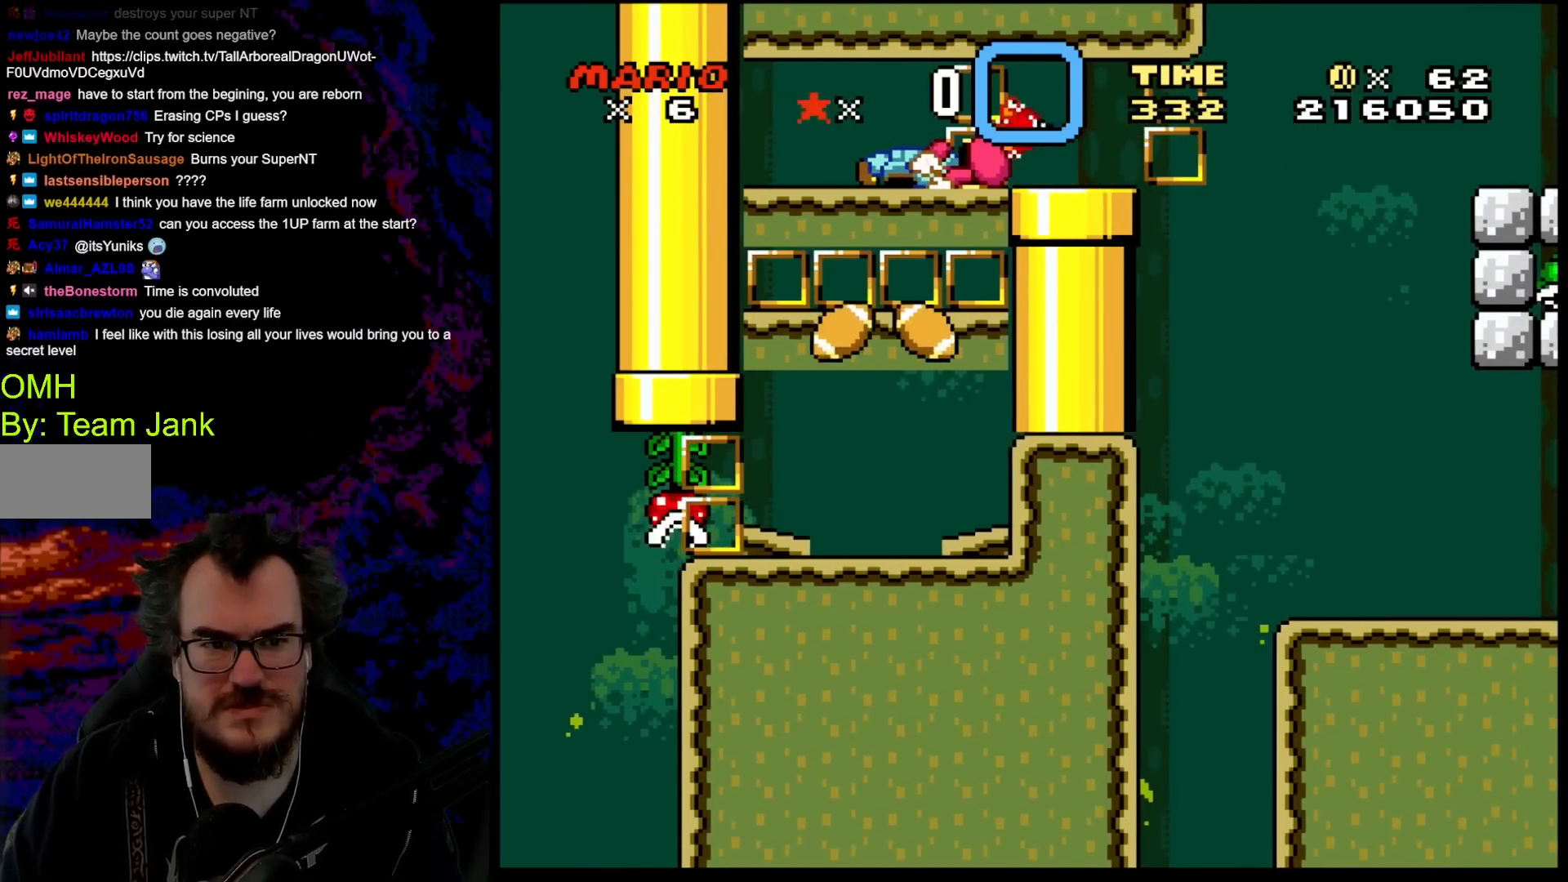
{"buttons": ["A", "X", "DPAD_RIGHT"], "events": [[317, "A", "down"], [333, "DPAD_RIGHT", "down"]]}
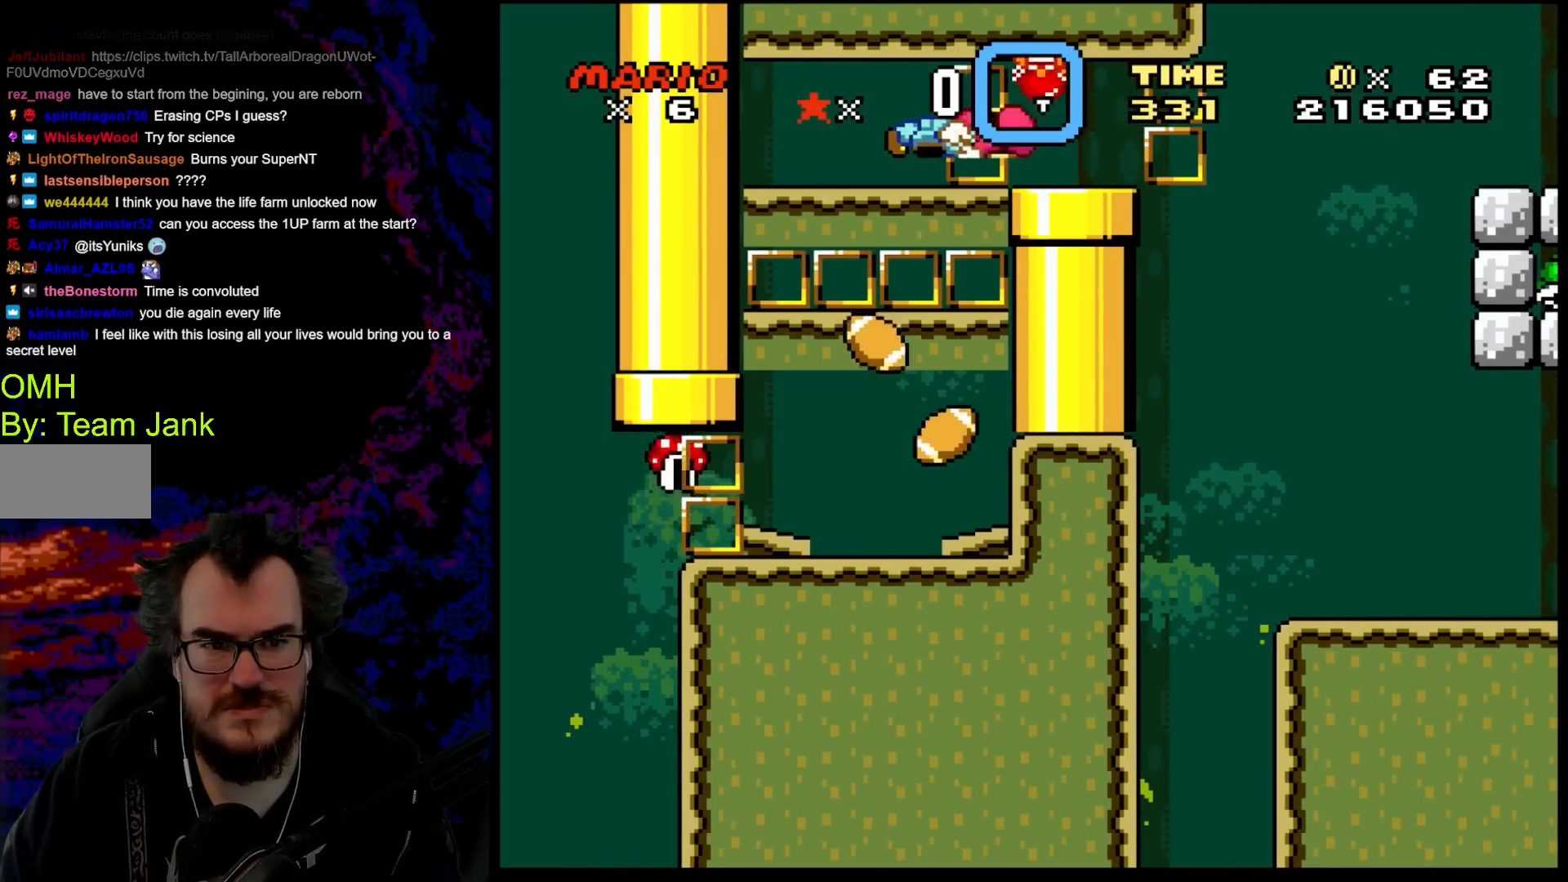
{"buttons": ["X"], "events": [[33, "A", "up"], [67, "DPAD_RIGHT", "up"]]}
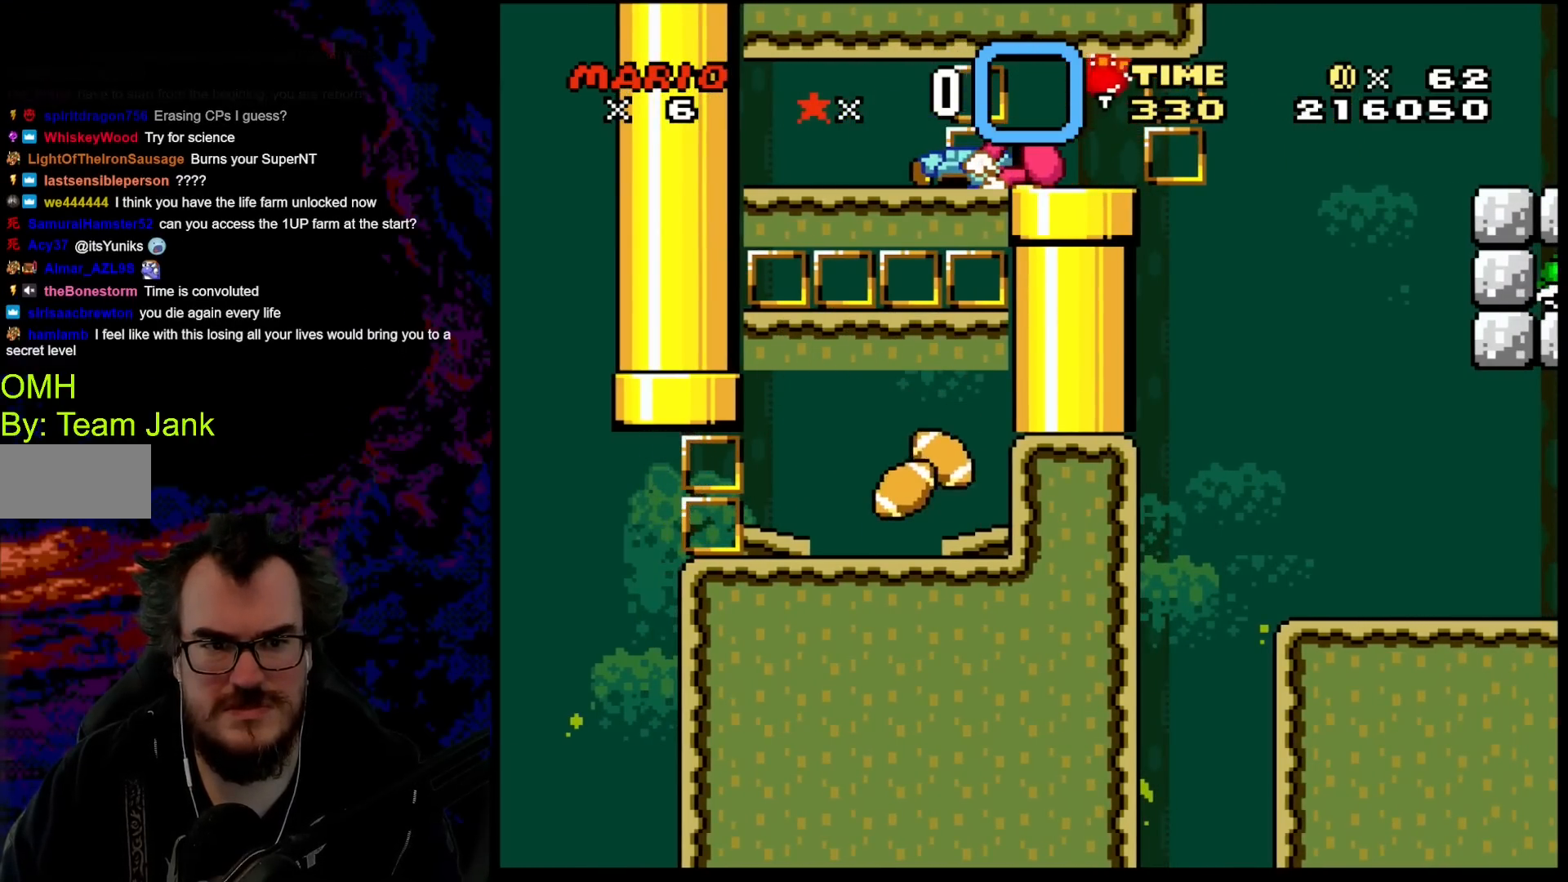
{"buttons": ["A", "X", "DPAD_RIGHT"], "events": [[417, "A", "down"], [467, "DPAD_RIGHT", "down"]]}
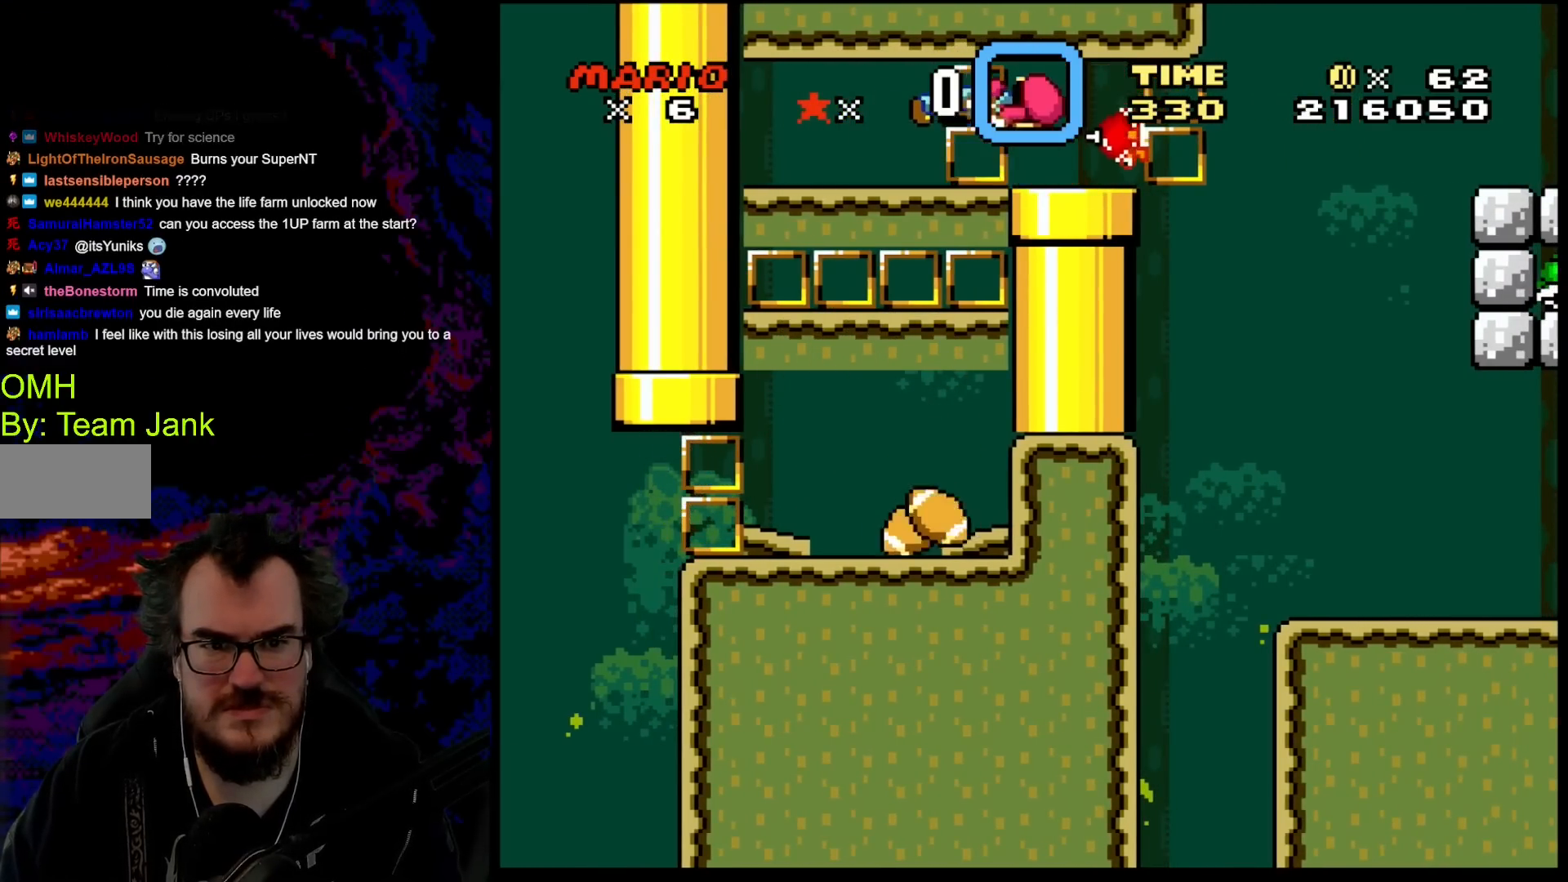
{"buttons": ["A", "X", "DPAD_RIGHT"], "events": [[83, "A", "up"], [83, "DPAD_RIGHT", "up"], [283, "DPAD_RIGHT", "down"], [467, "A", "down"]]}
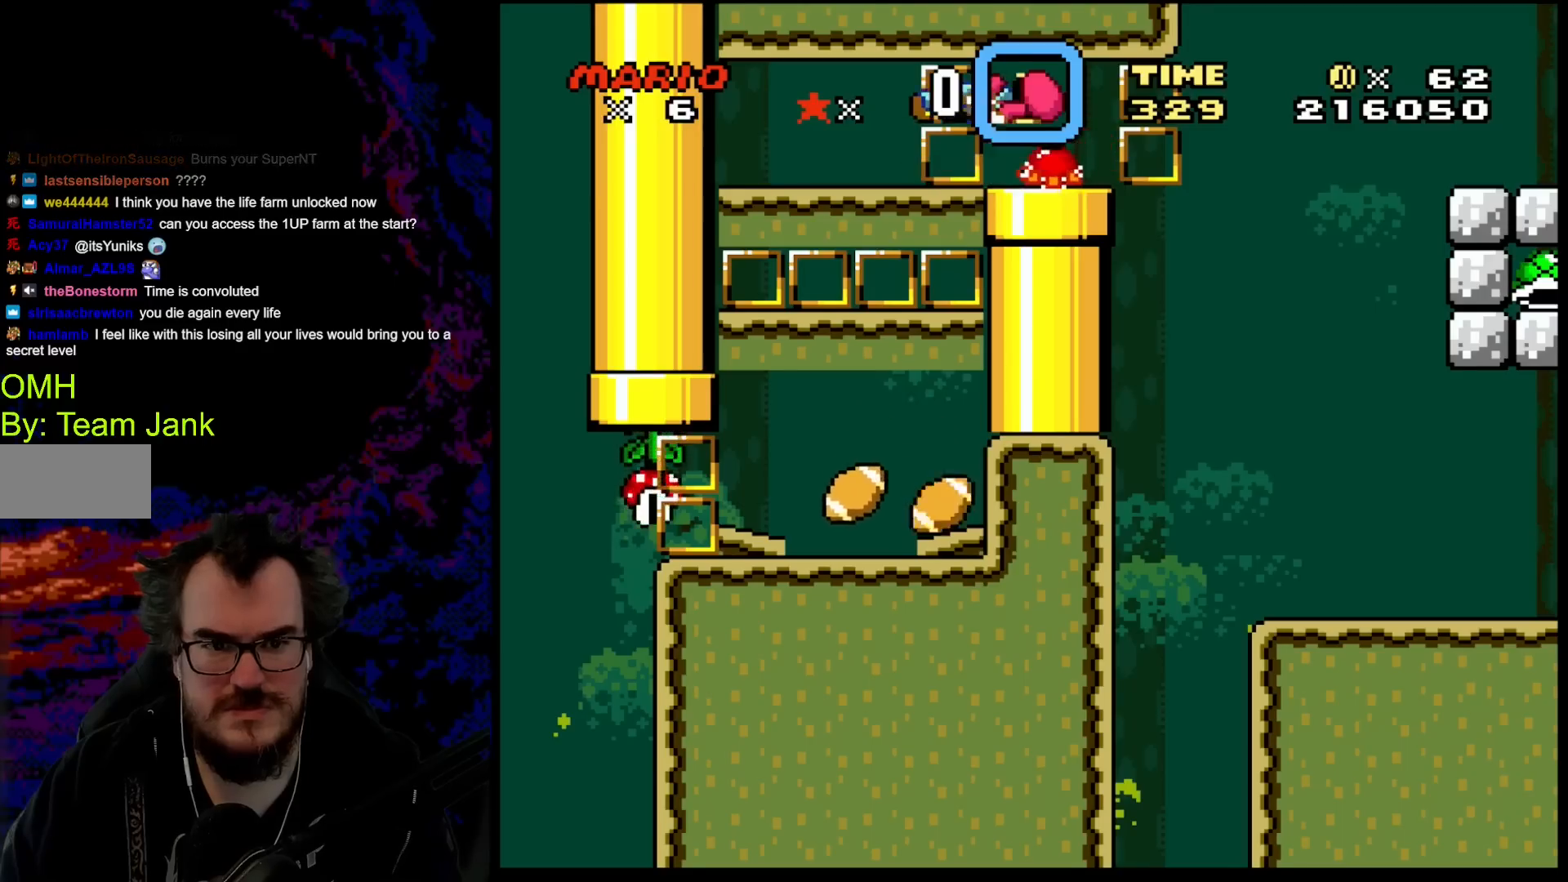
{"buttons": ["A", "X", "DPAD_RIGHT"], "events": []}
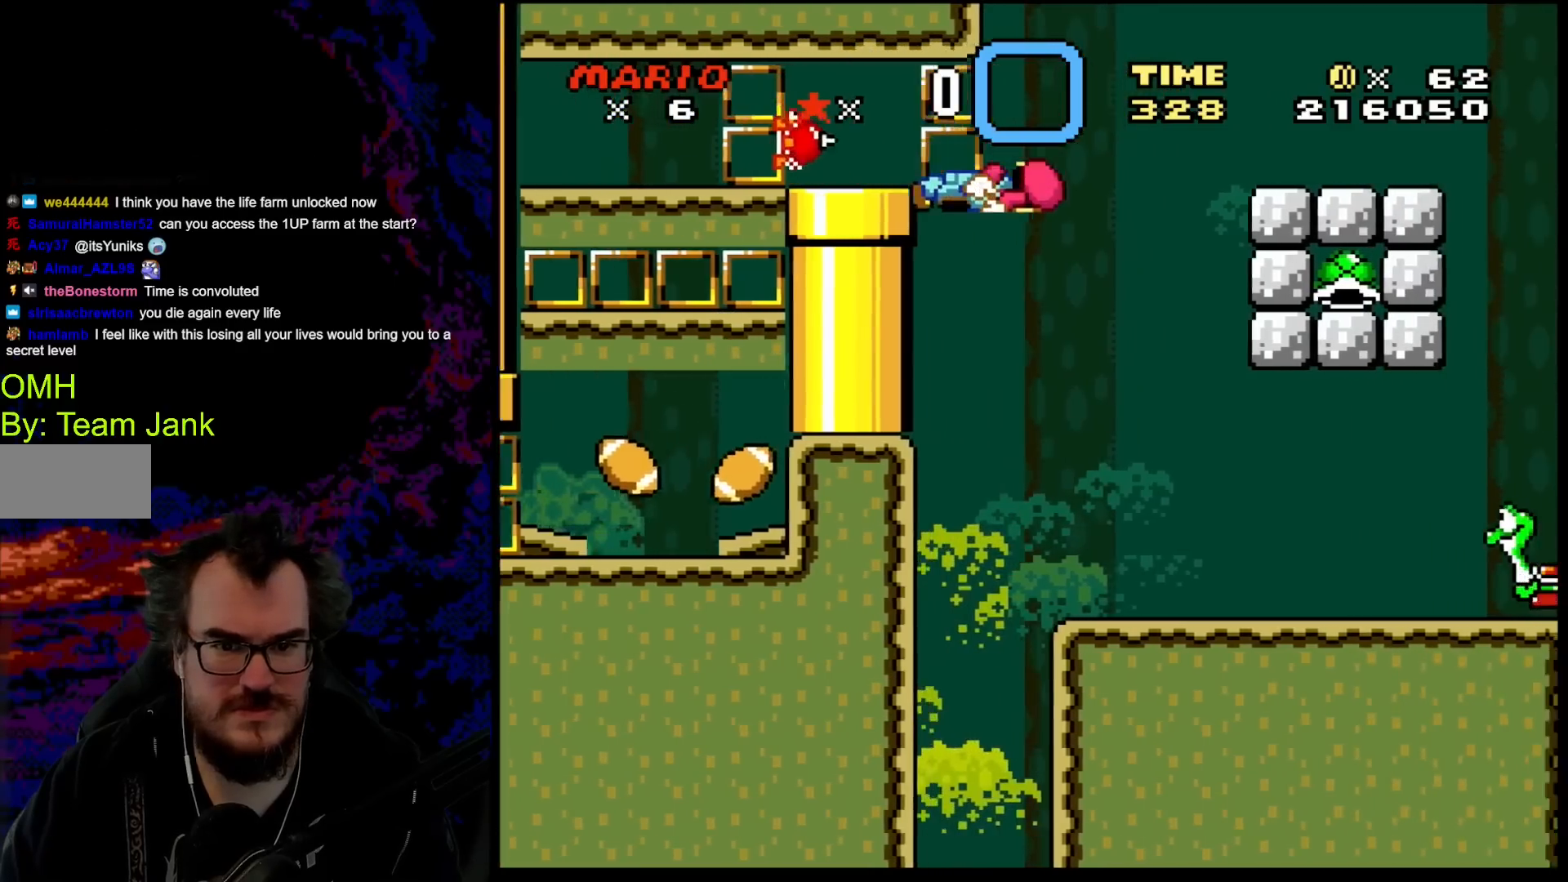
{"buttons": ["Y"], "events": [[383, "A", "up"], [400, "DPAD_RIGHT", "up"], [450, "Y", "down"], [467, "X", "up"]]}
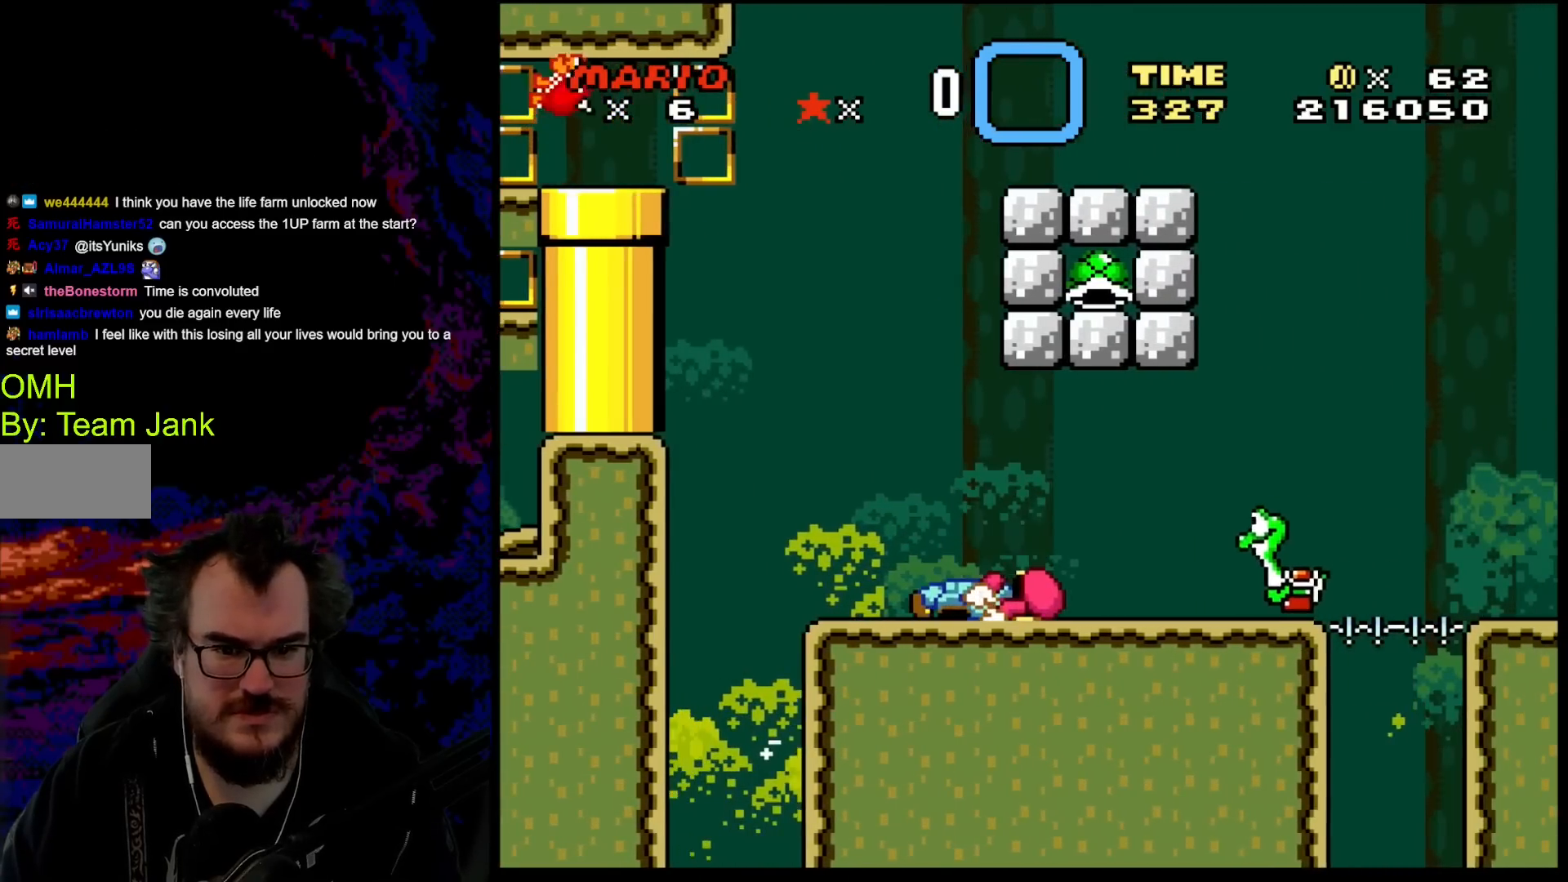
{"buttons": ["B", "Y", "DPAD_RIGHT"], "events": [[250, "B", "down"], [250, "DPAD_RIGHT", "down"], [333, "B", "up"], [500, "B", "down"]]}
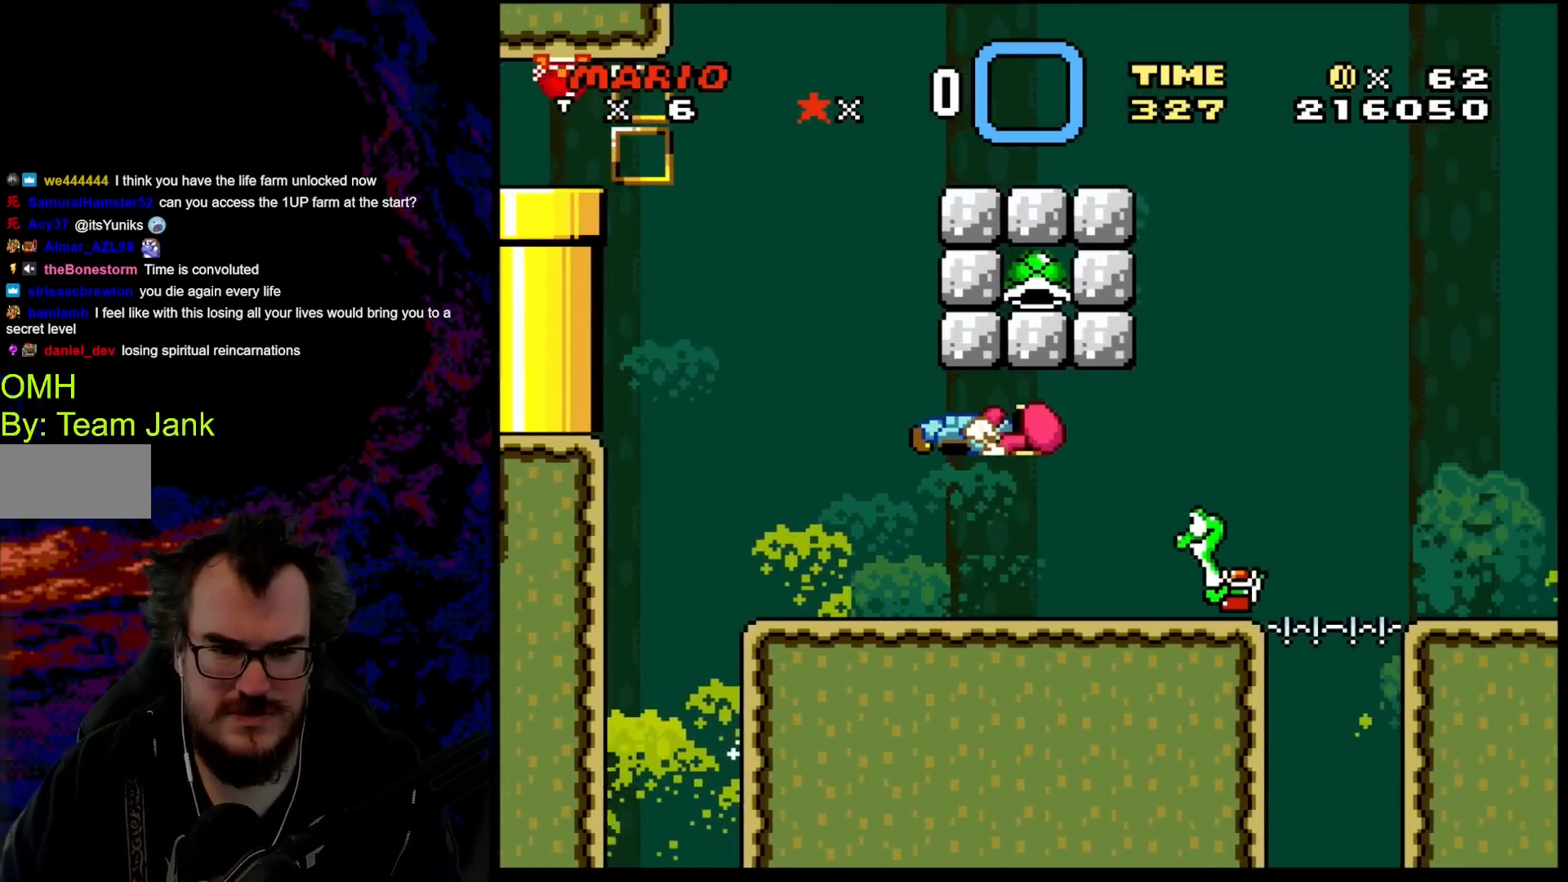
{"buttons": ["Y"], "events": [[167, "B", "up"], [250, "DPAD_LEFT", "down"], [250, "DPAD_RIGHT", "up"], [367, "DPAD_LEFT", "up"]]}
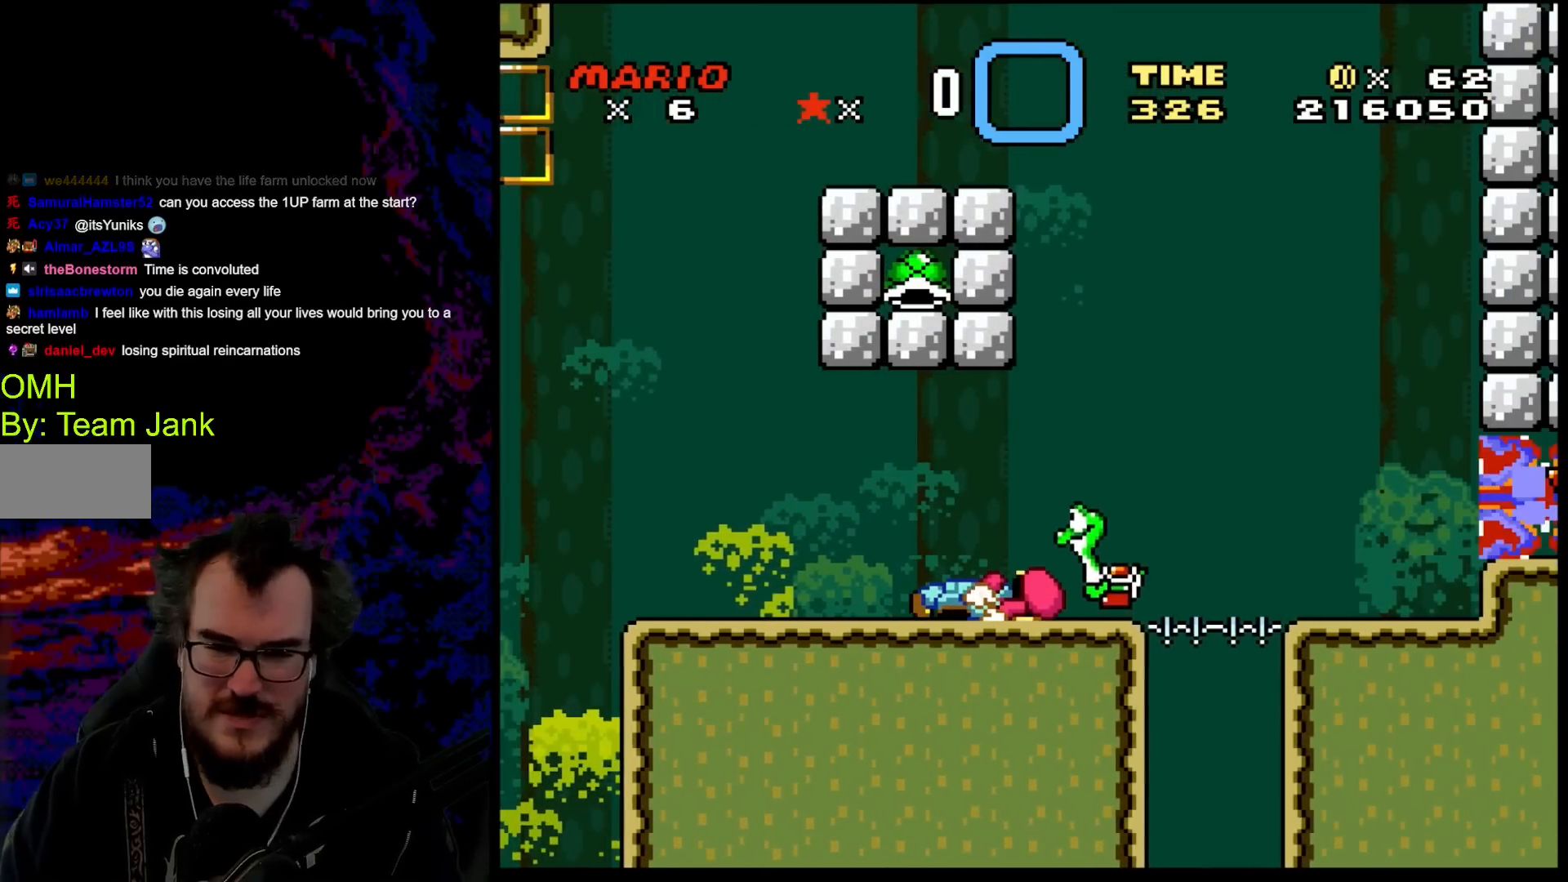
{"buttons": ["B", "Y", "DPAD_RIGHT"], "events": [[383, "DPAD_RIGHT", "down"], [467, "B", "down"]]}
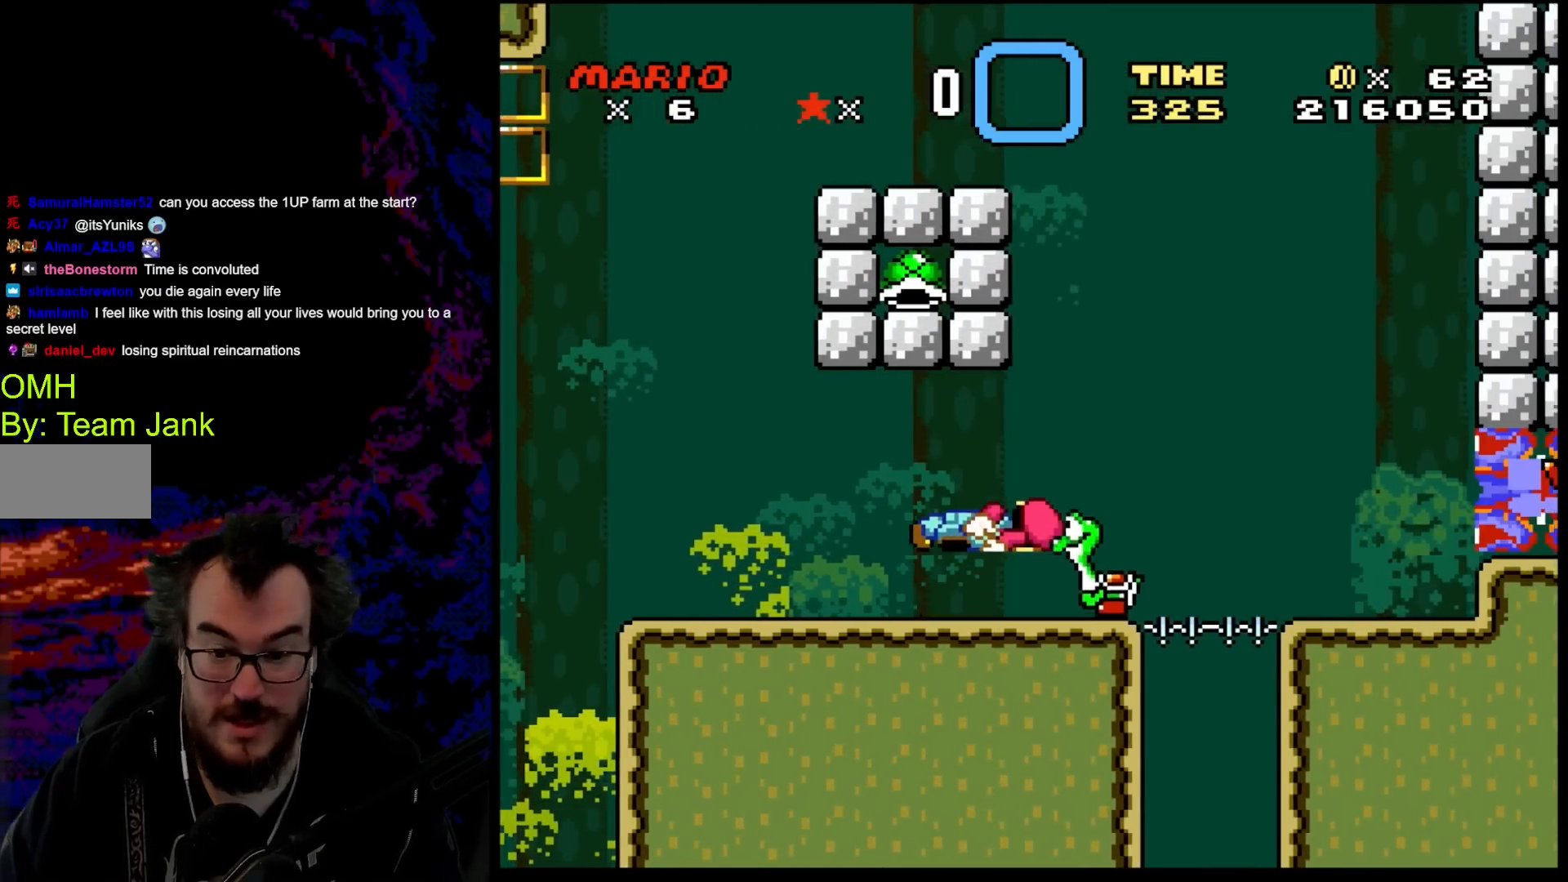
{"buttons": ["B", "Y"], "events": [[67, "B", "up"], [200, "B", "down"], [317, "DPAD_DOWN", "down"], [333, "DPAD_DOWN", "up"], [333, "DPAD_LEFT", "down"], [333, "DPAD_RIGHT", "up"], [467, "DPAD_LEFT", "up"]]}
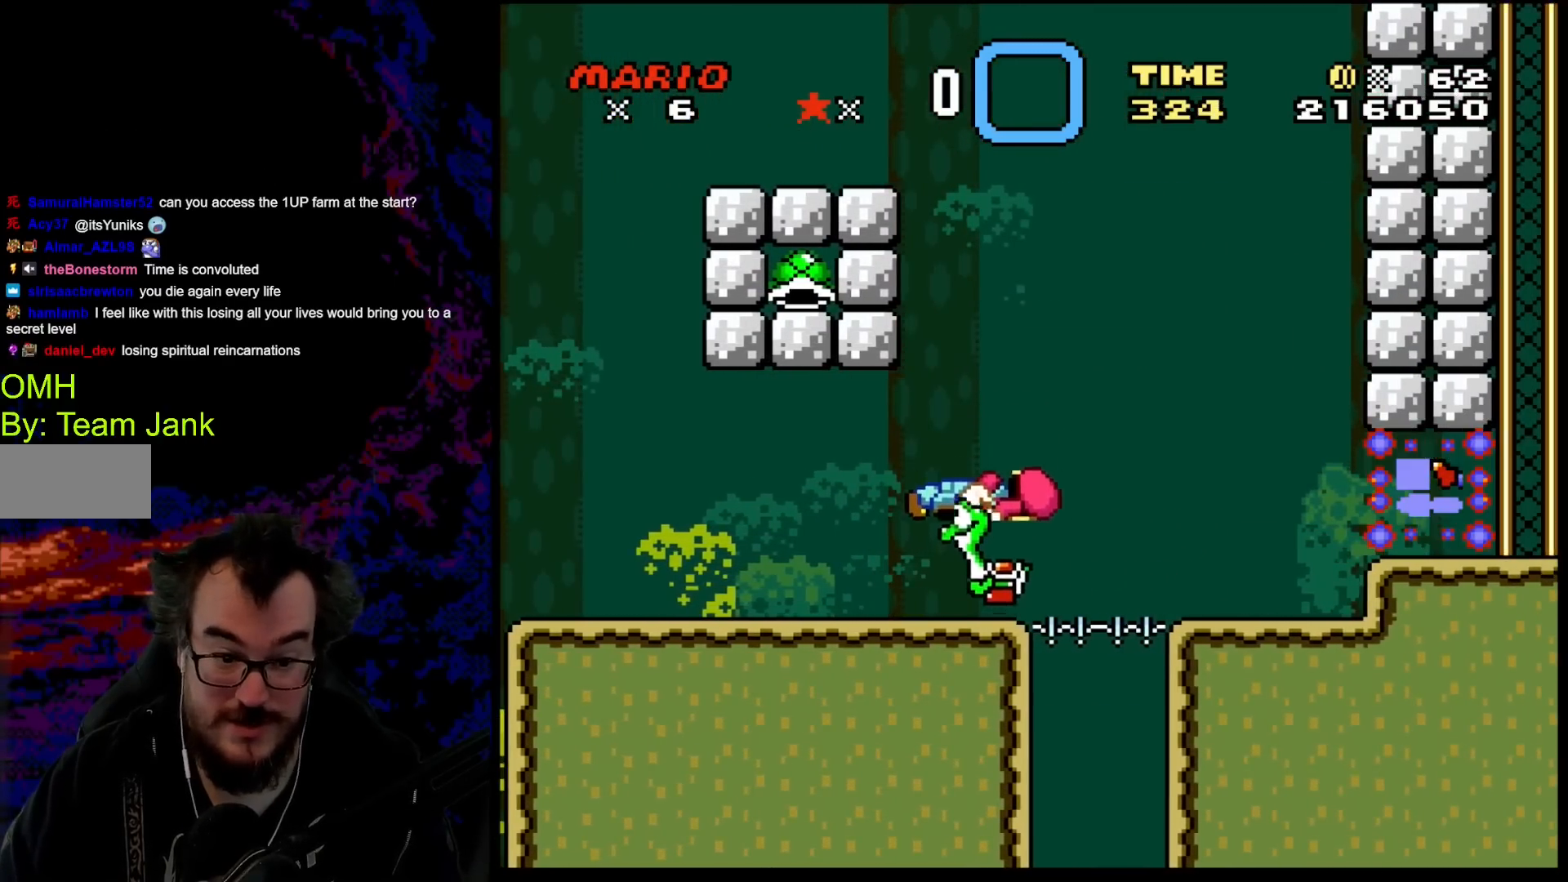
{"buttons": ["Y"], "events": [[267, "B", "up"]]}
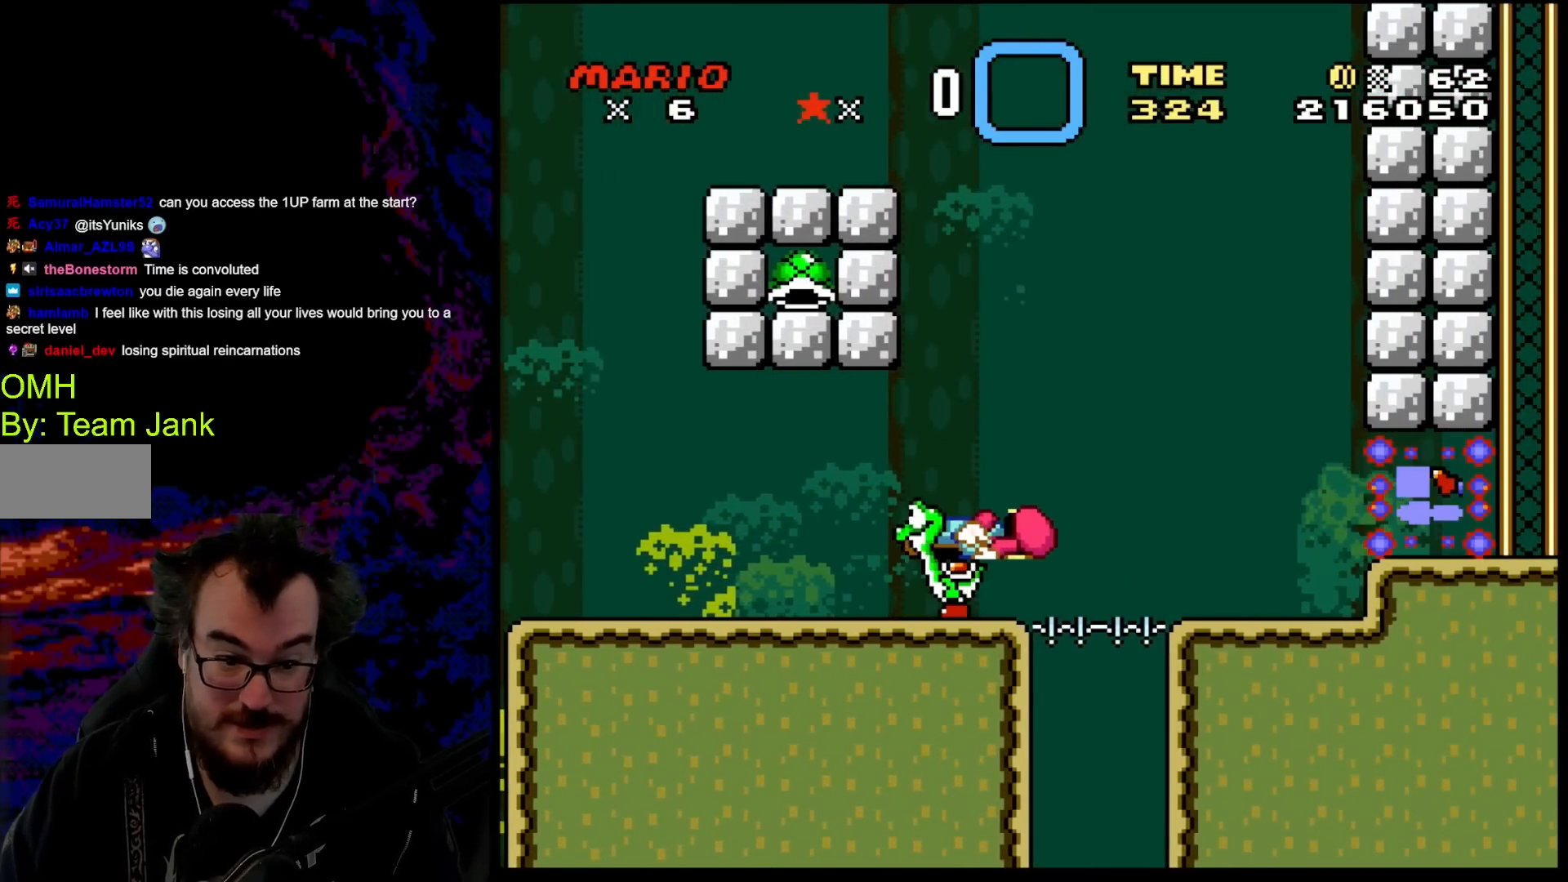
{"buttons": [], "events": [[333, "Y", "up"]]}
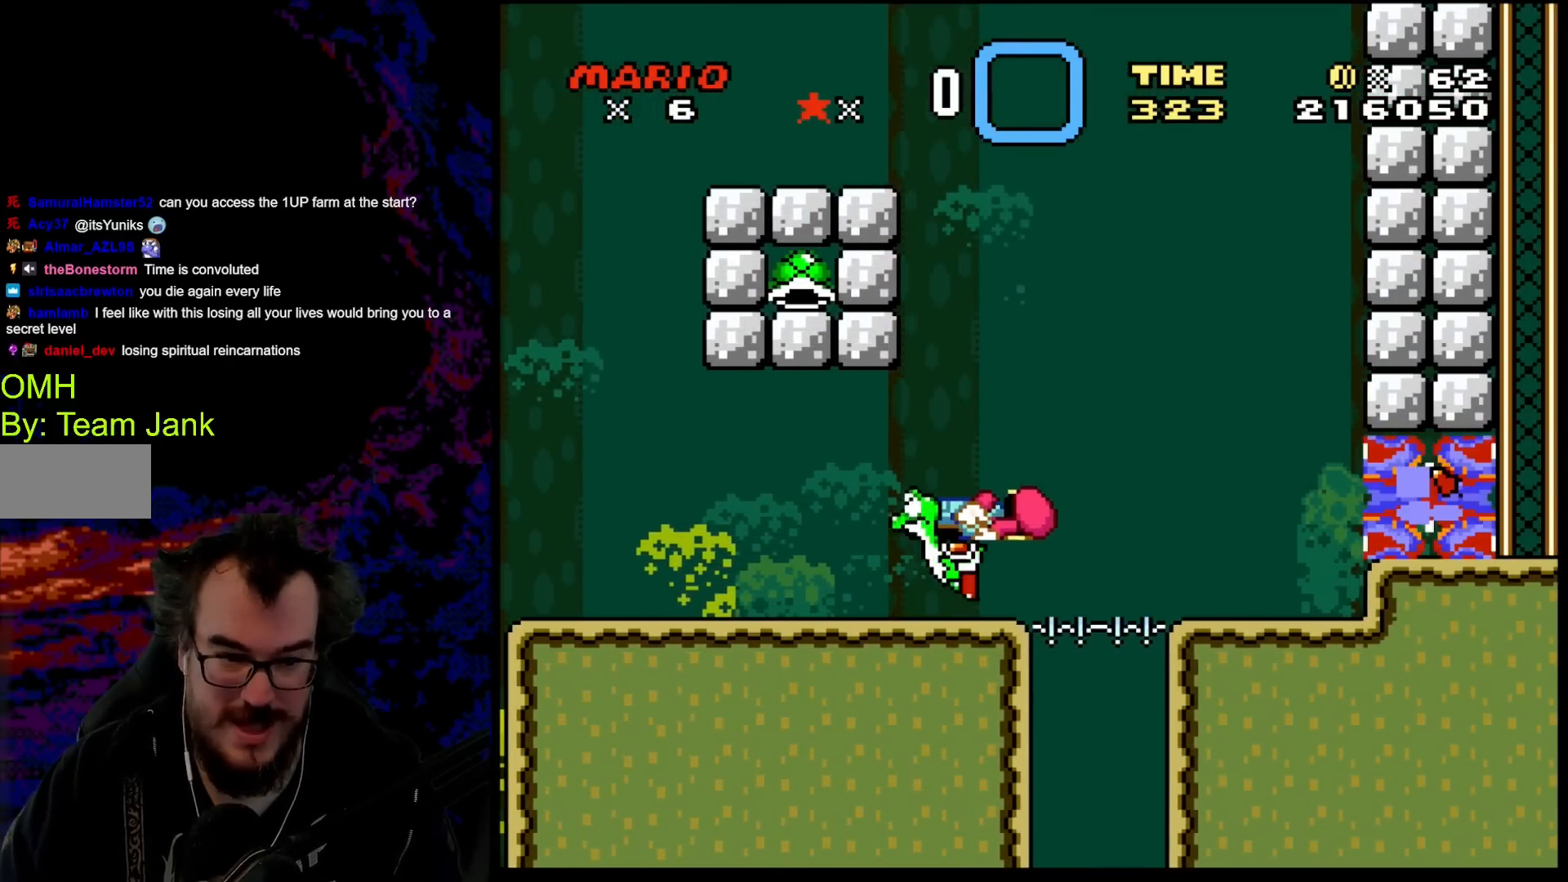
{"buttons": ["B", "Y"], "events": [[17, "B", "down"], [183, "Y", "down"]]}
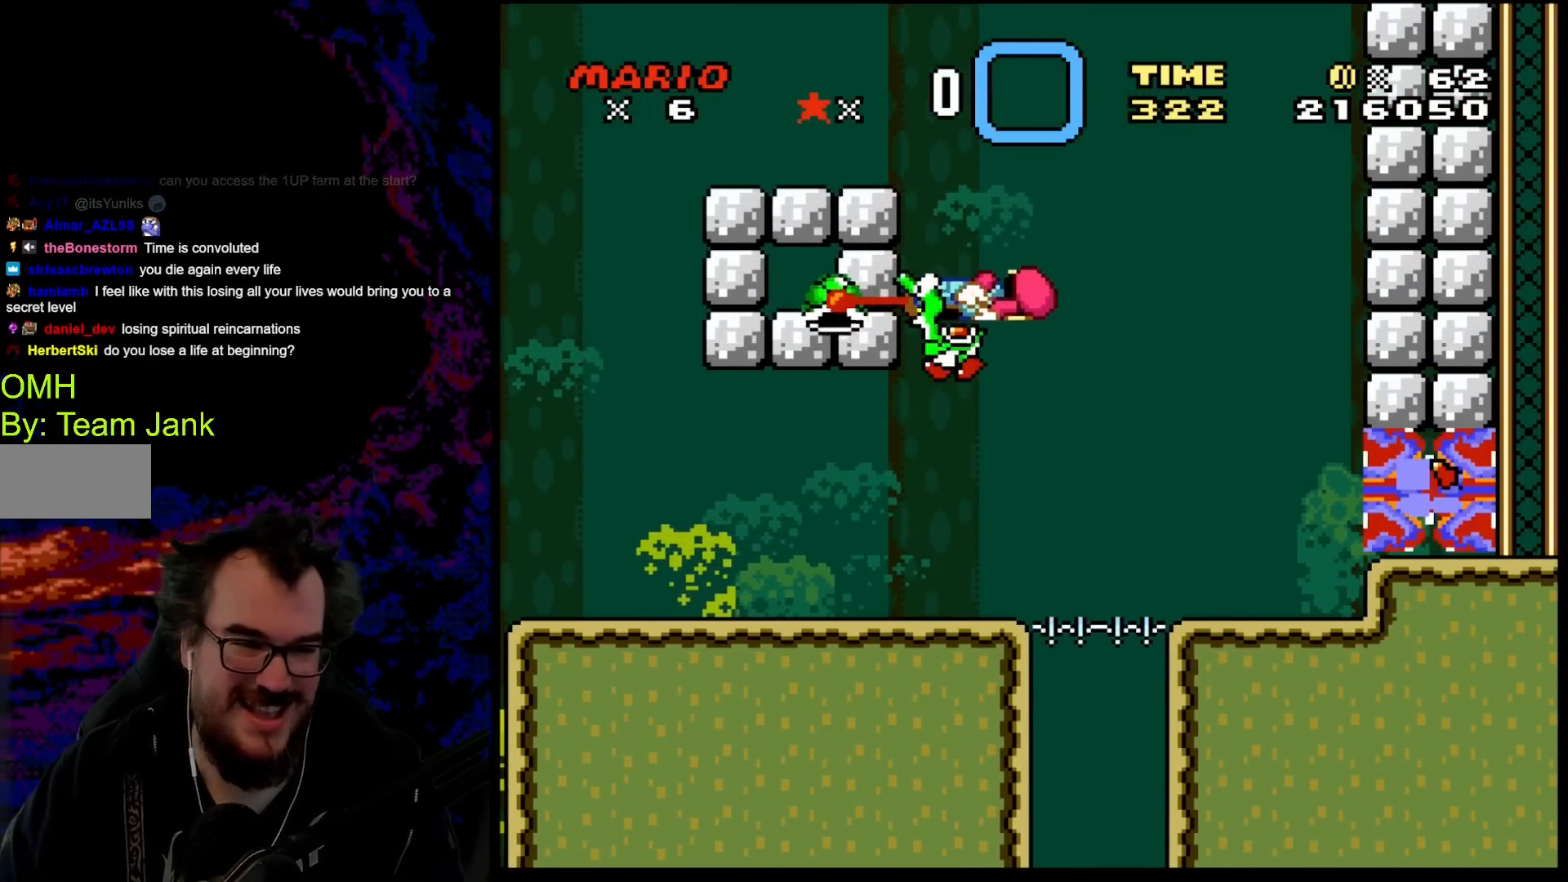
{"buttons": ["Y"], "events": [[200, "B", "up"]]}
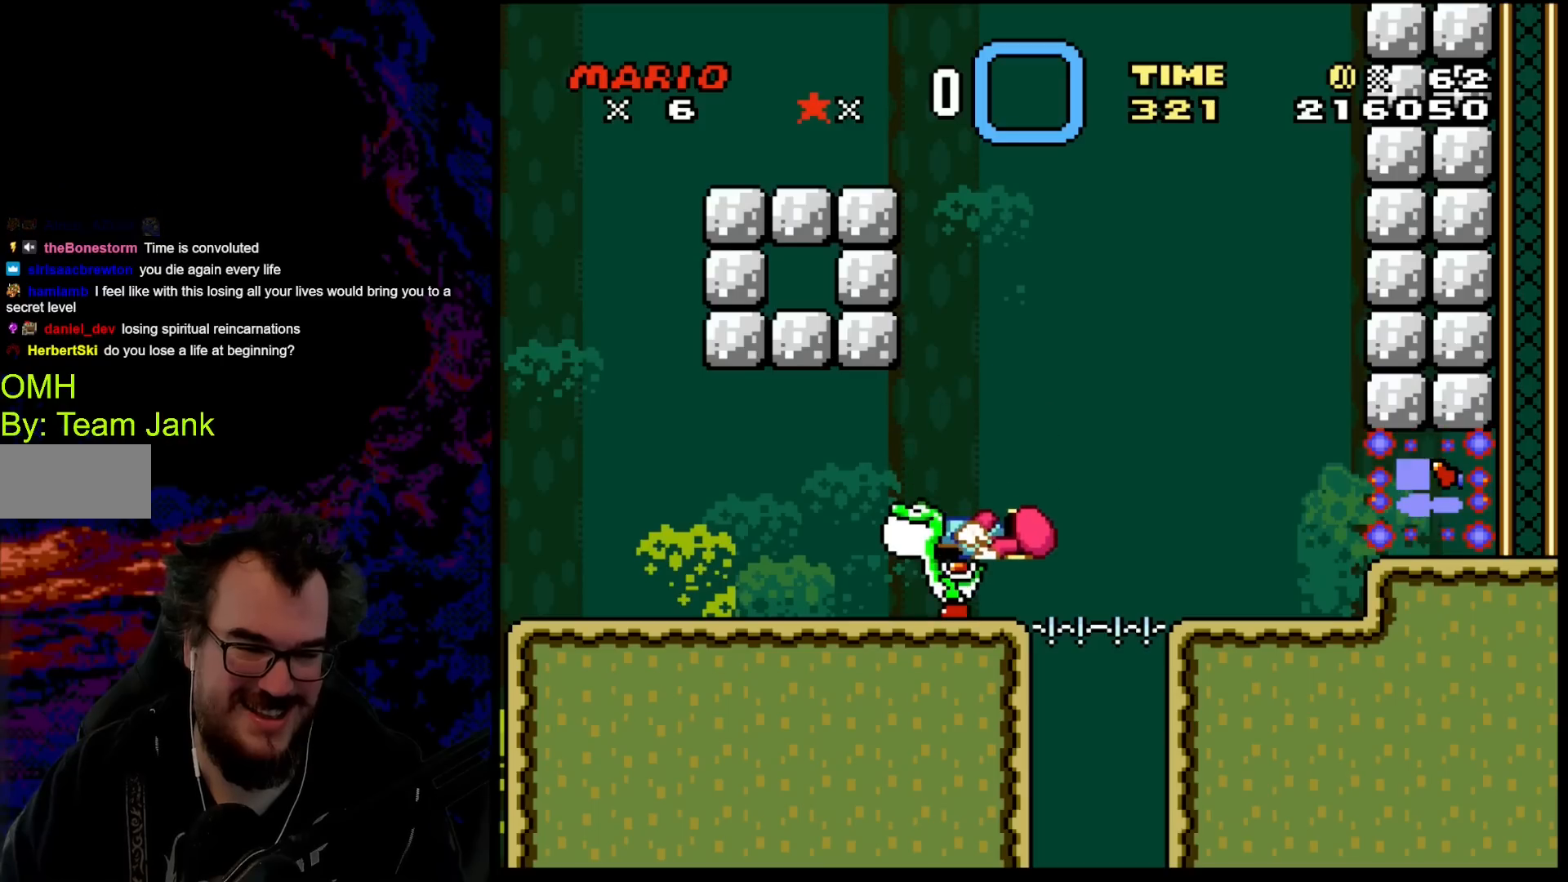
{"buttons": ["Y"], "events": [[383, "DPAD_RIGHT", "down"], [483, "DPAD_RIGHT", "up"]]}
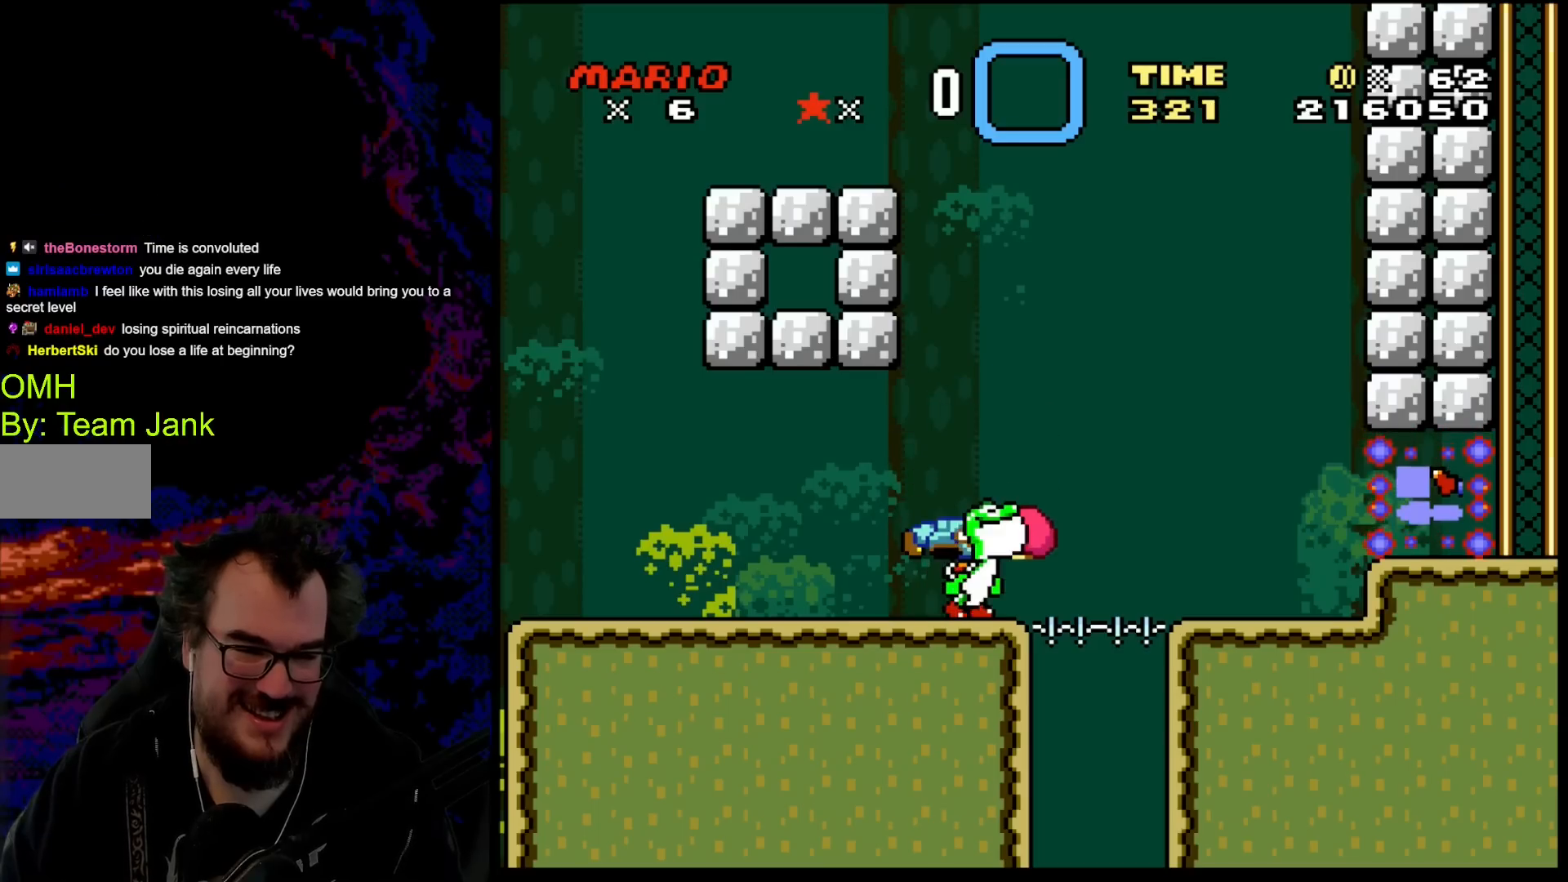
{"buttons": ["Y"], "events": []}
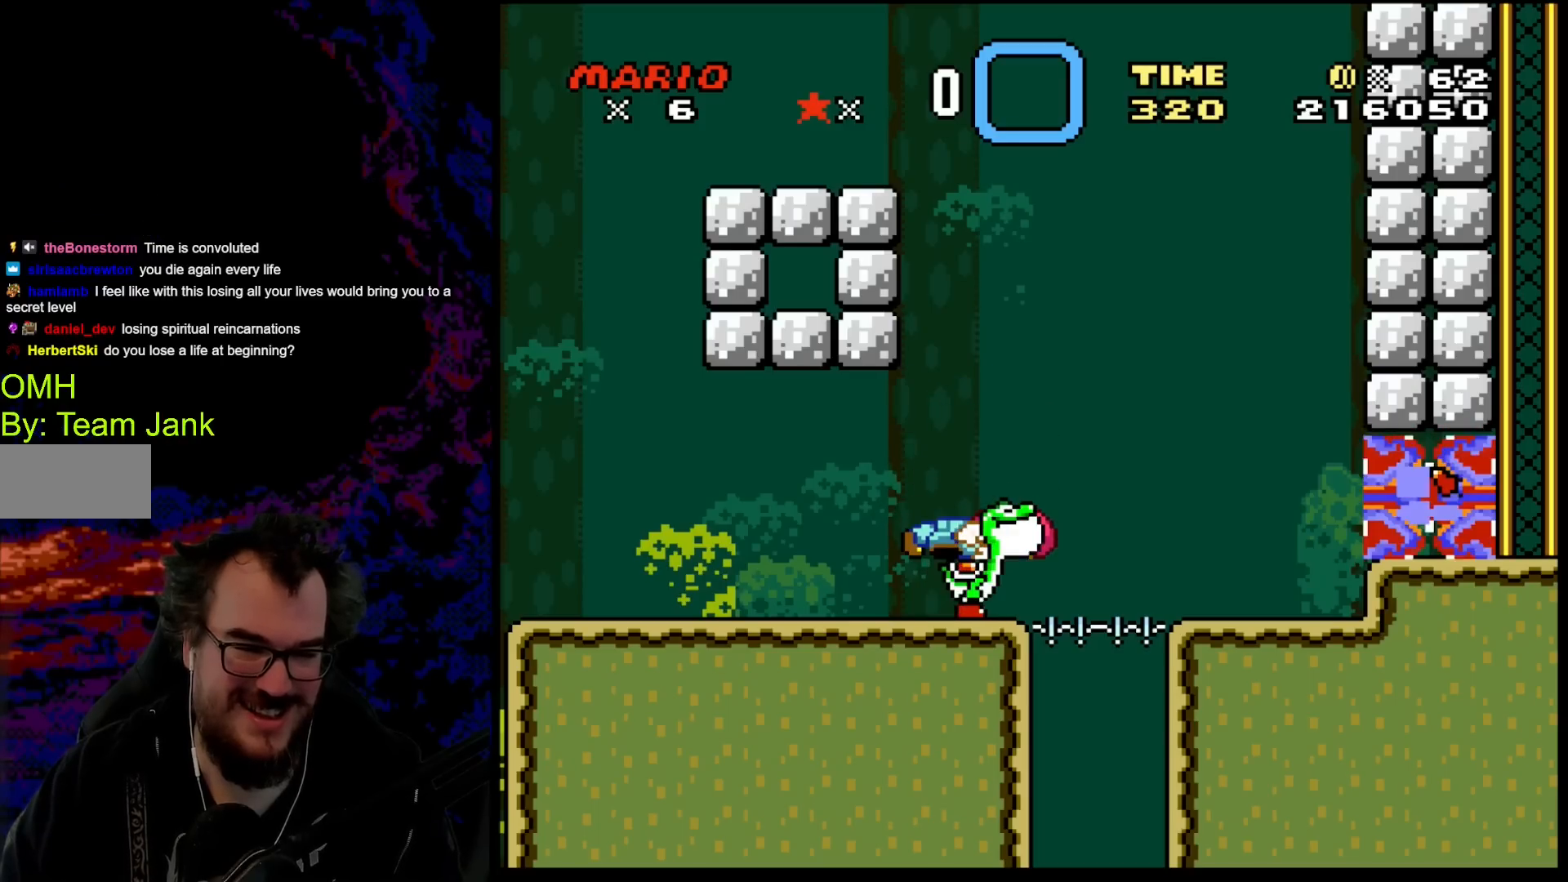
{"buttons": ["B", "Y", "DPAD_RIGHT"], "events": [[50, "DPAD_RIGHT", "down"], [133, "B", "down"]]}
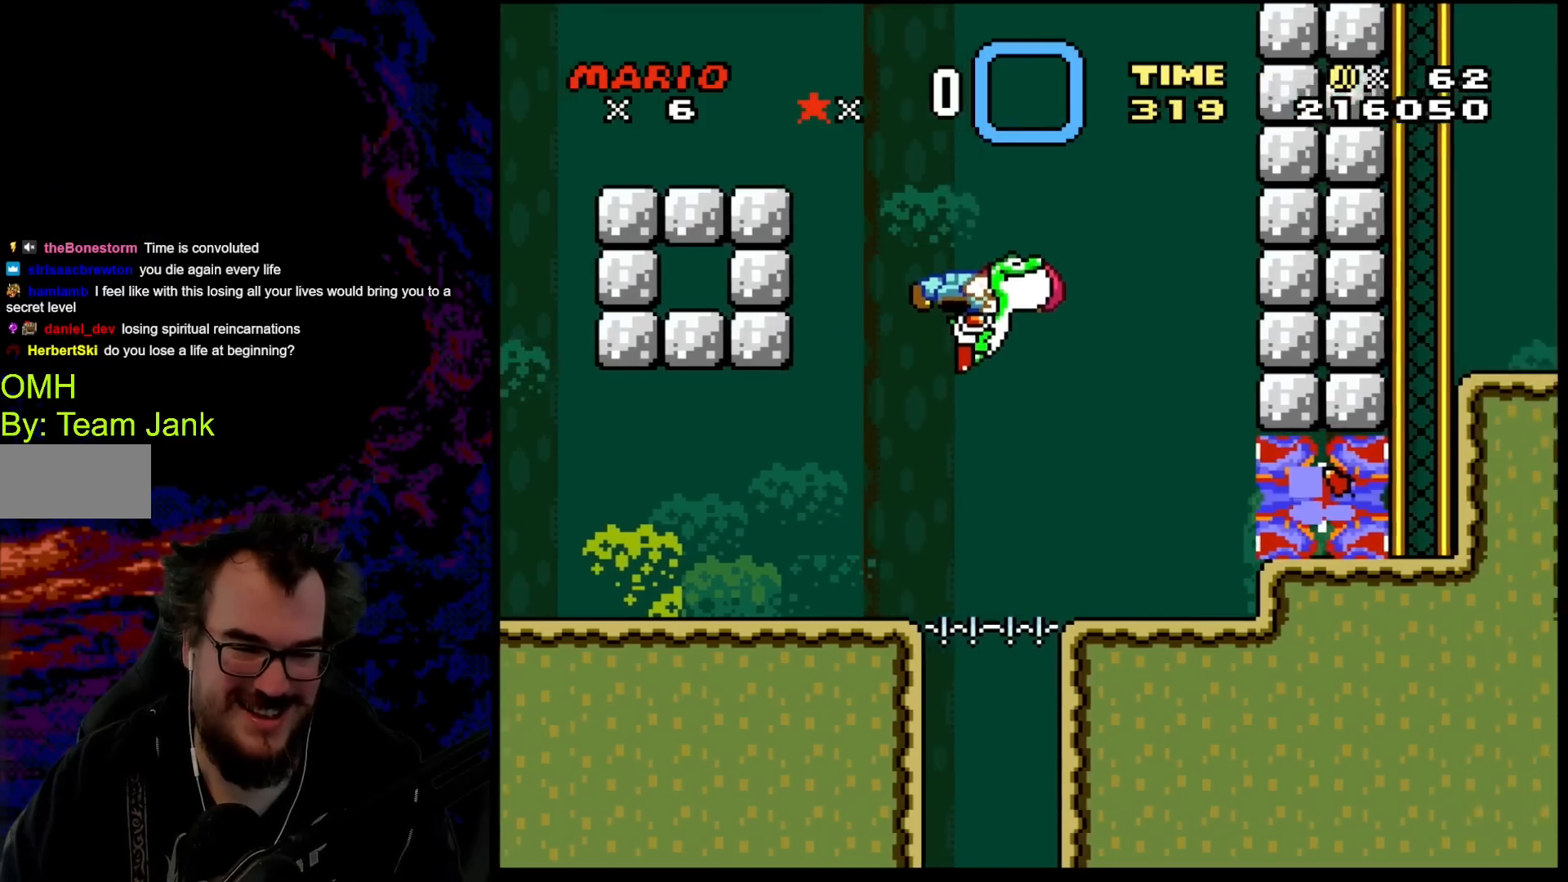
{"buttons": ["B", "Y"], "events": [[233, "DPAD_RIGHT", "up"], [250, "DPAD_LEFT", "down"], [433, "DPAD_LEFT", "up"]]}
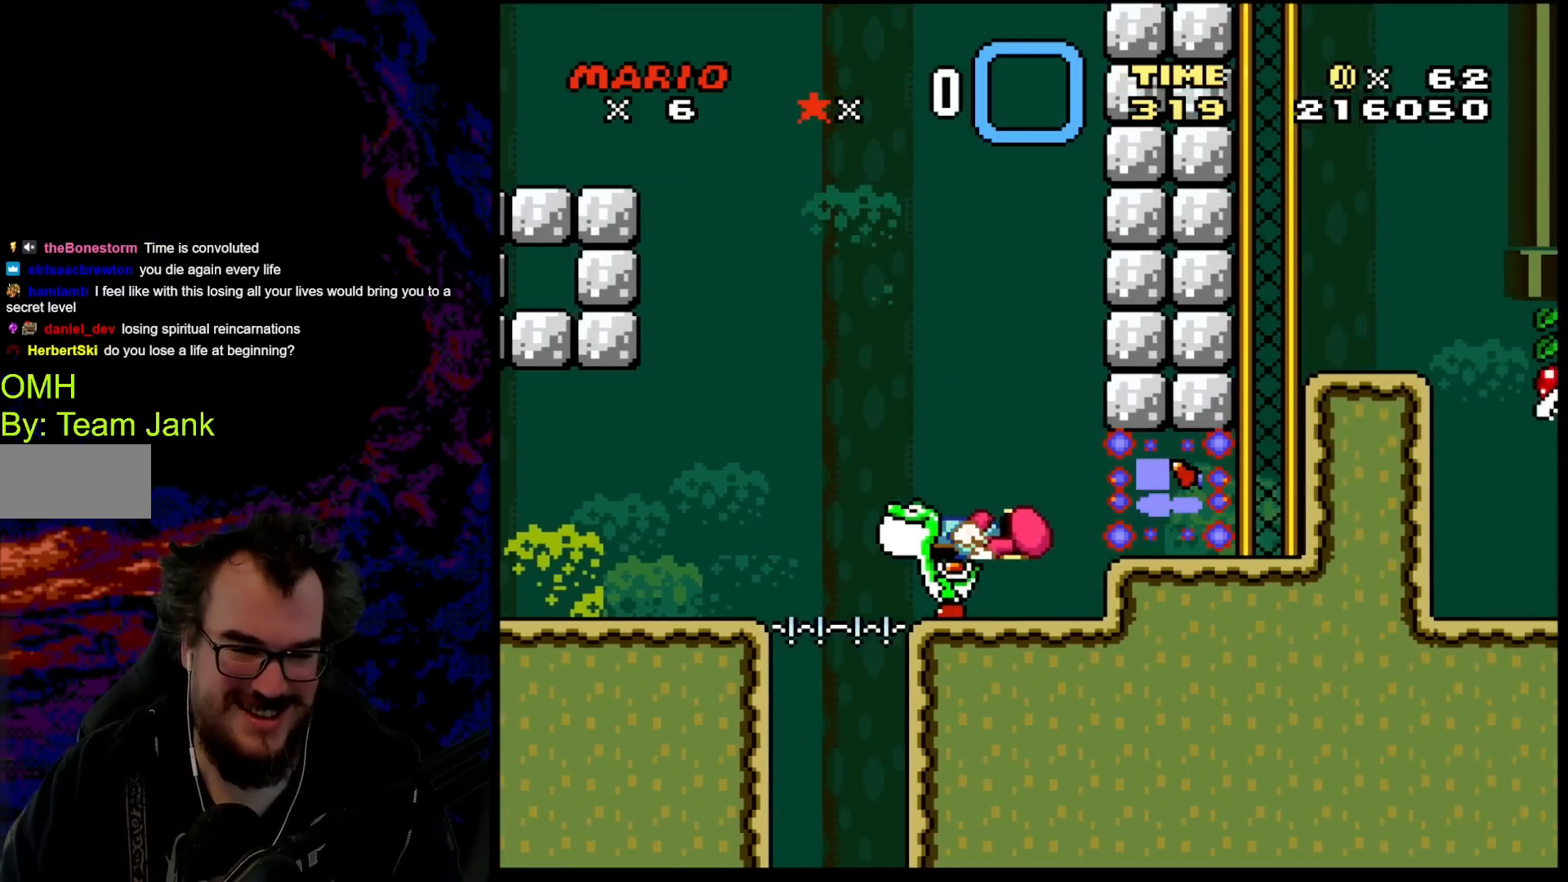
{"buttons": ["Y"], "events": [[217, "B", "up"], [283, "DPAD_RIGHT", "down"], [383, "DPAD_RIGHT", "up"]]}
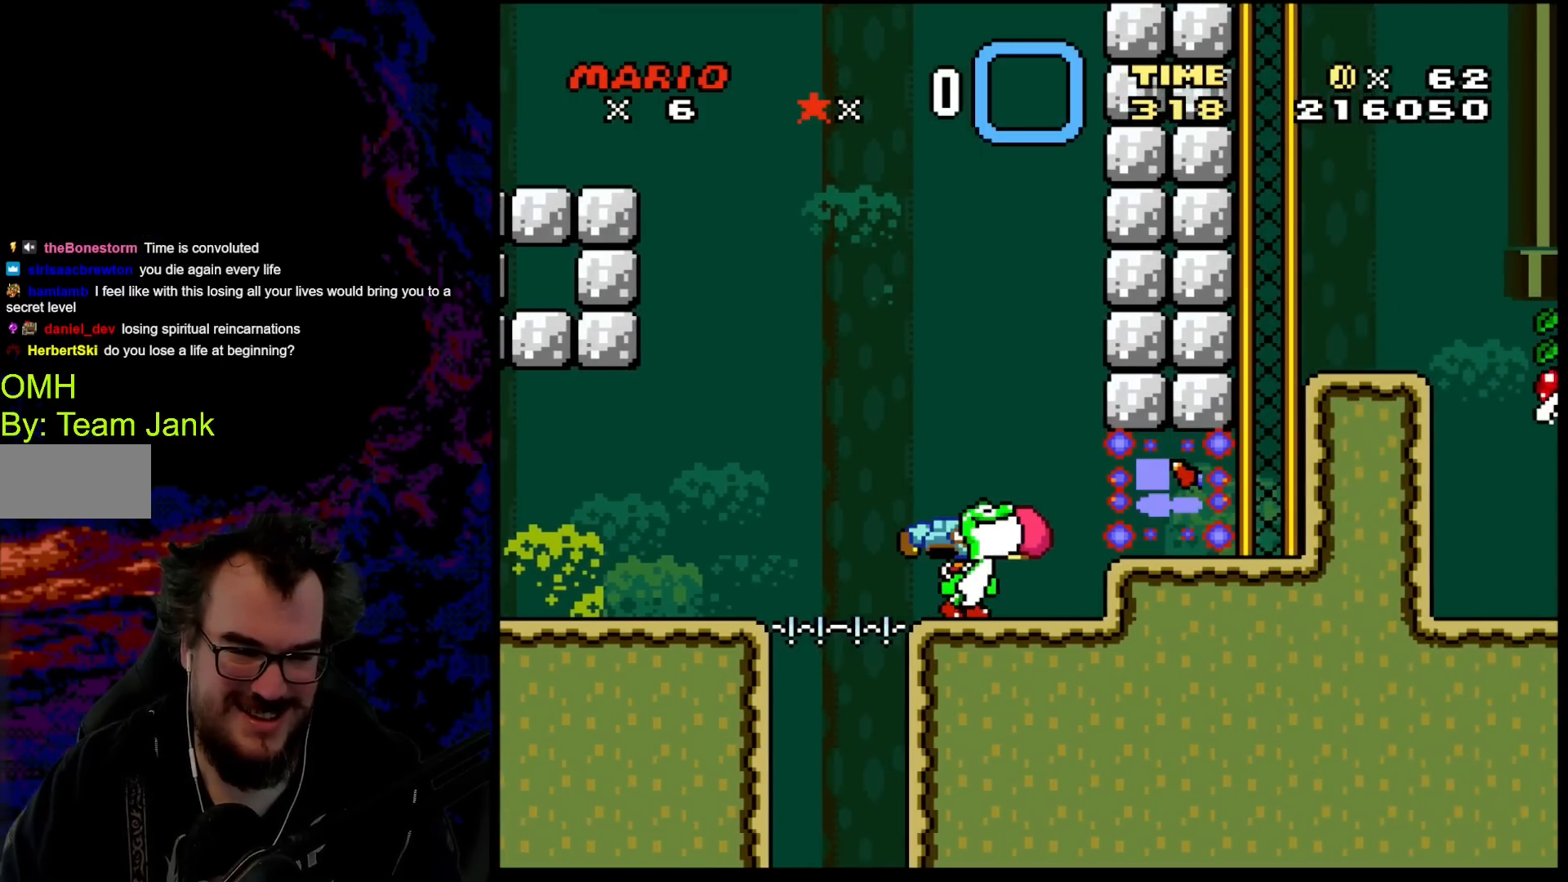
{"buttons": ["Y"], "events": []}
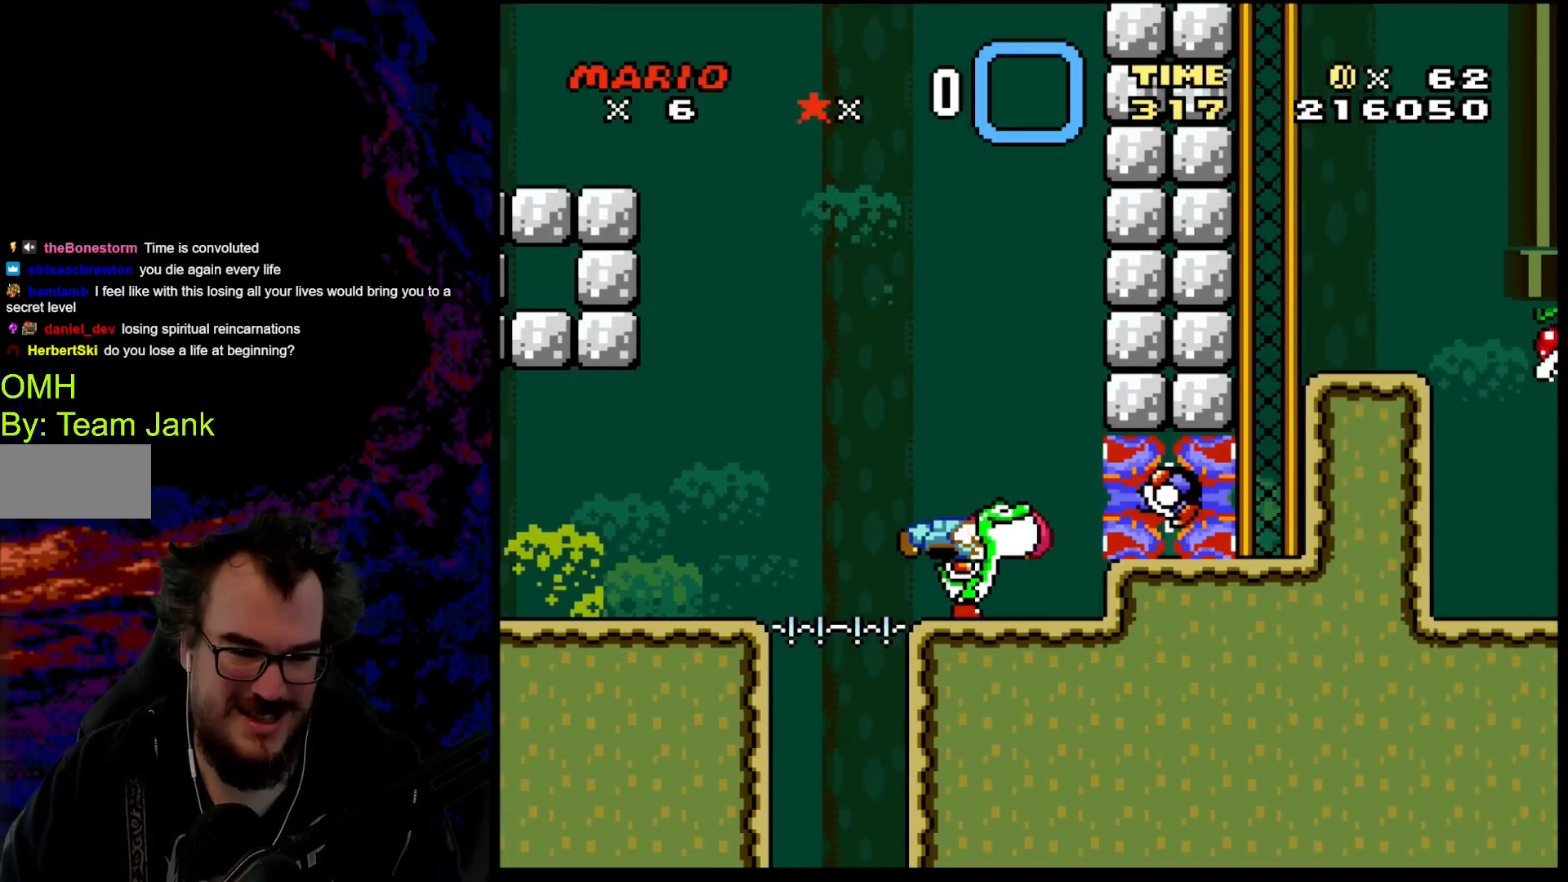
{"buttons": ["Y"], "events": [[267, "DPAD_RIGHT", "down"], [383, "DPAD_RIGHT", "up"]]}
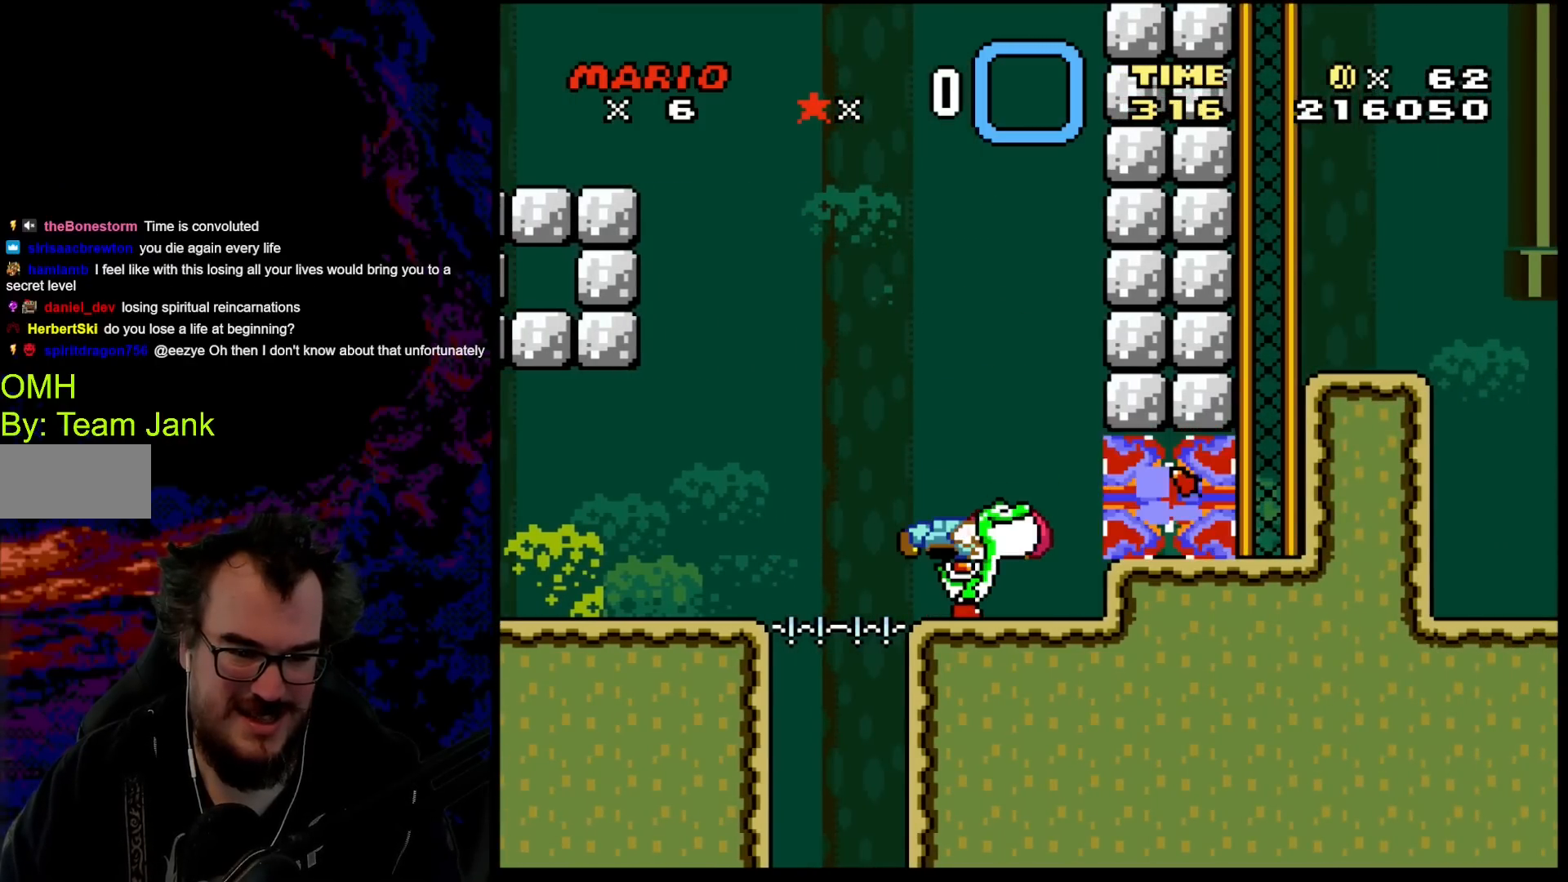
{"buttons": ["Y"], "events": [[117, "Y", "up"], [450, "Y", "down"]]}
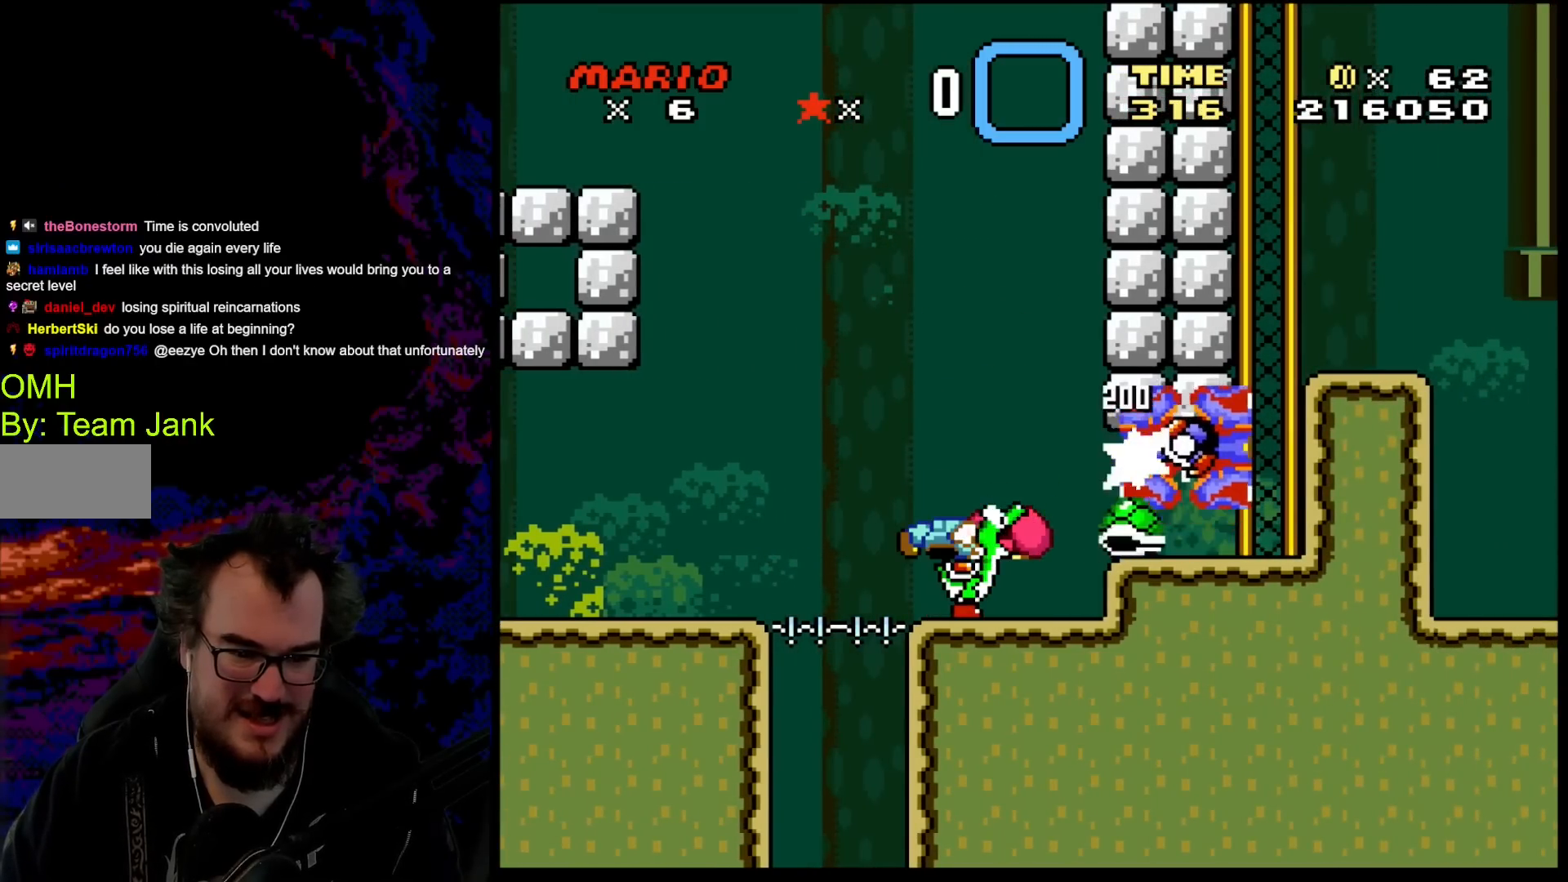
{"buttons": ["B", "Y"], "events": [[83, "B", "down"]]}
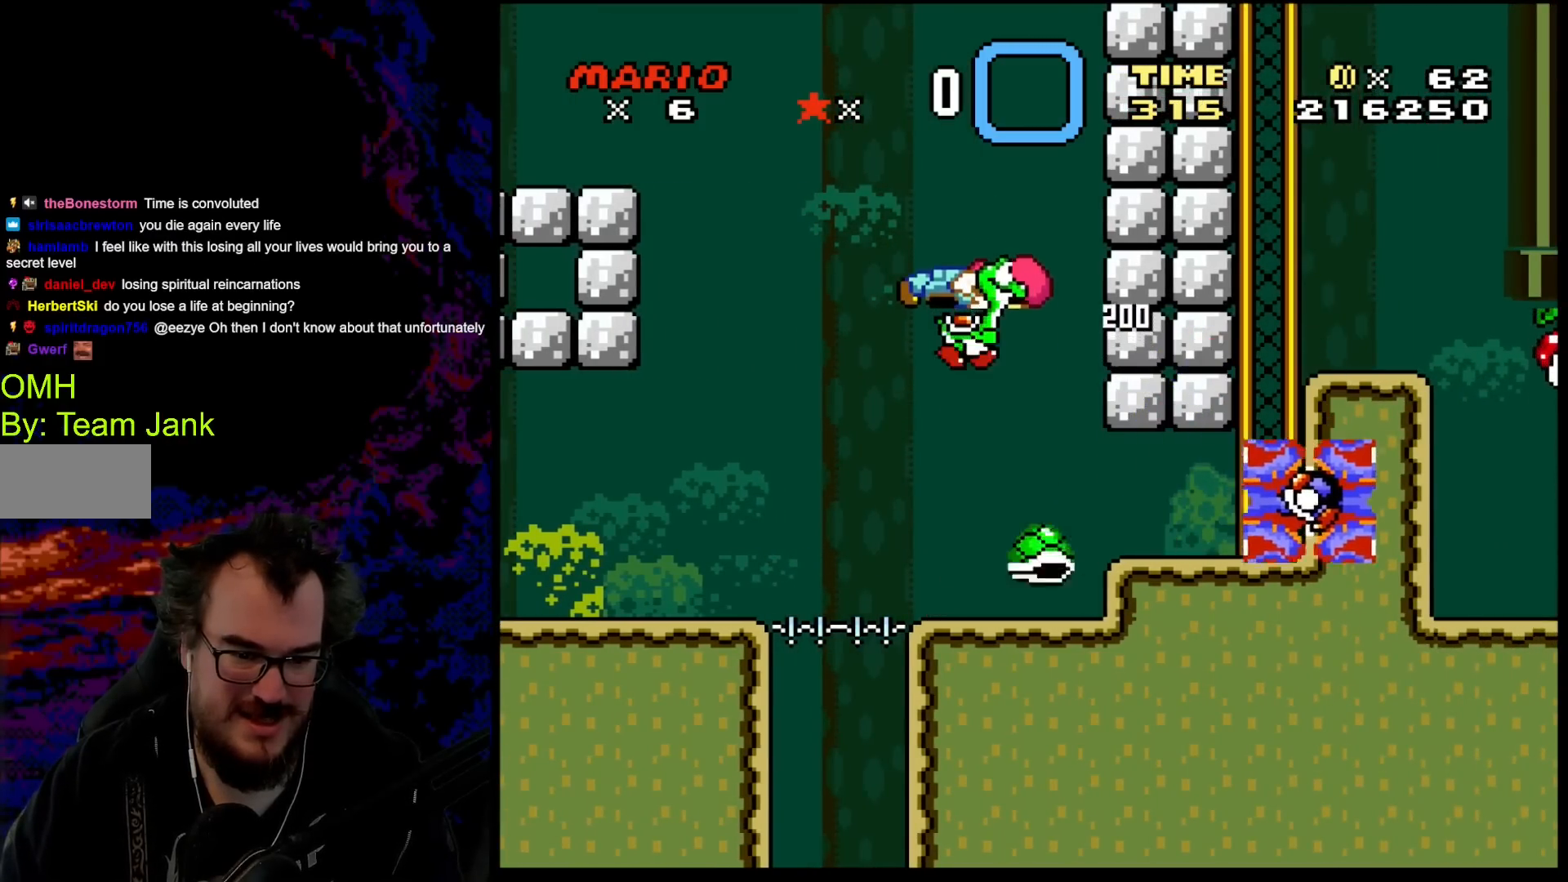
{"buttons": ["B", "Y"], "events": [[133, "B", "up"], [483, "B", "down"]]}